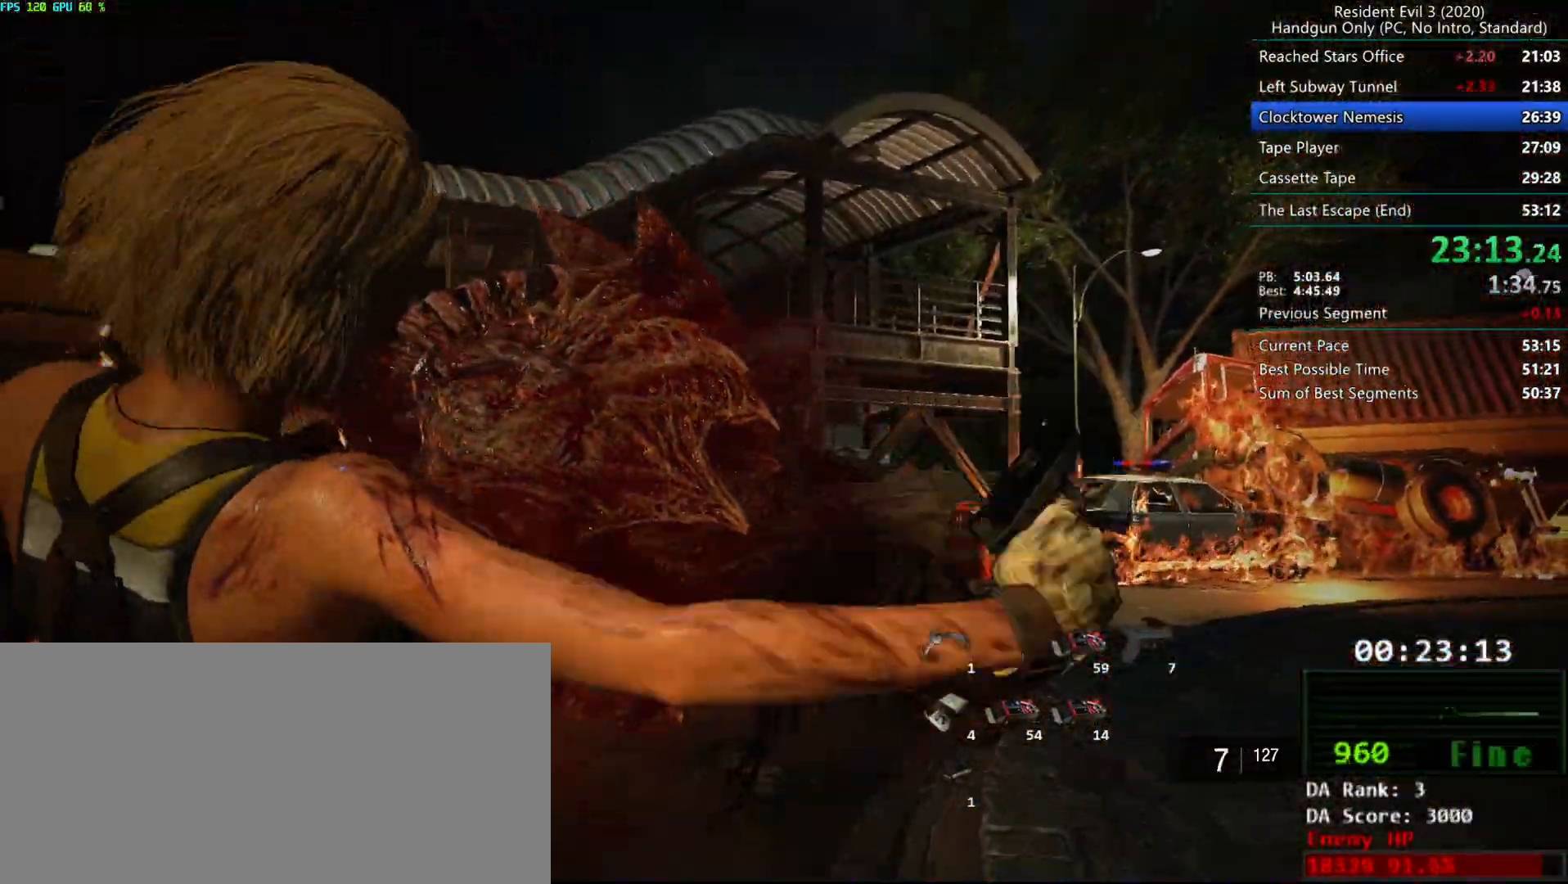
Gameplay with keyboard and mouse; each line is a JSON object with the keys and mouse buttons held at the frame after it. "events" lists presses ("down") and releases ("up") of "alt", "d", "e", "f", "g", "h", "r", "s", "t", "w", "mouse_left", "mouse_wheel", "mouse_right", "mouse_mb4" and "mouse_mb5" between this image and that frame as [ms after this image, input, new state], when the widget could be followed in between. "mouse_left", "mouse_wheel", "mouse_right", "mouse_mb4", "mouse_mb5" = the "left", "wheel", "right", "mb4", "mb5" buttons of the "mouse" list. No other keys are recorded. "wheel" means that the mouse wheel is clicked or scrolled. Mouse movement is not recorded.
{"keys": ["r"], "mouse": ["left"], "events": [[17, "mouse_left", "up"], [83, "mouse_mb4", "down"], [83, "mouse_right", "up"], [167, "mouse_mb4", "up"], [500, "mouse_left", "down"]]}
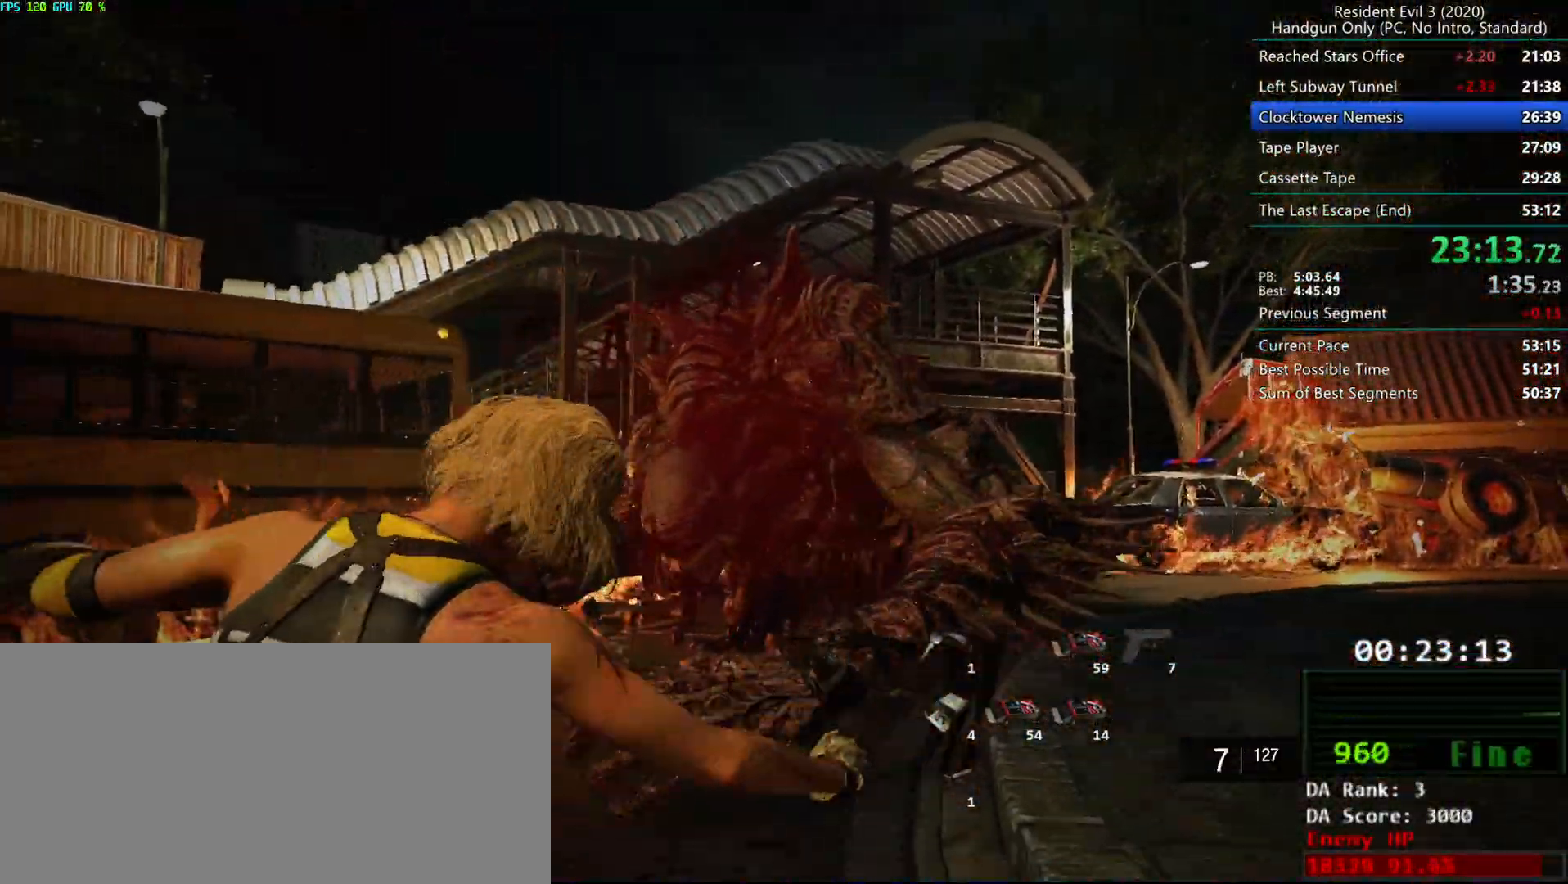
{"keys": ["g", "r"], "mouse": ["left", "right"], "events": [[117, "g", "down"], [233, "mouse_right", "down"]]}
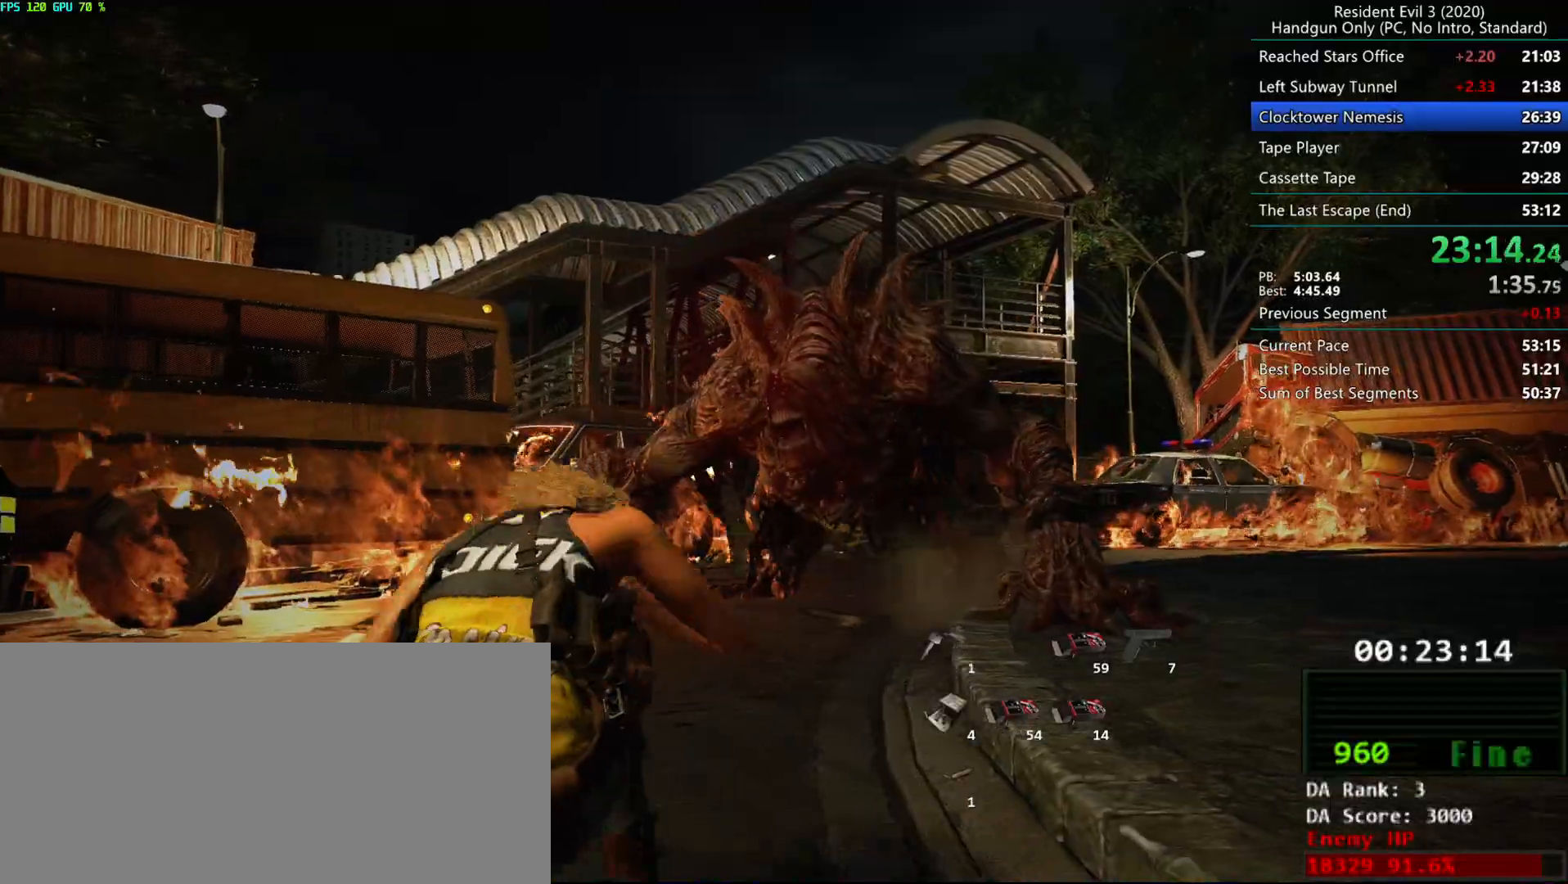
{"keys": ["g"], "mouse": ["left", "right"], "events": [[450, "r", "up"]]}
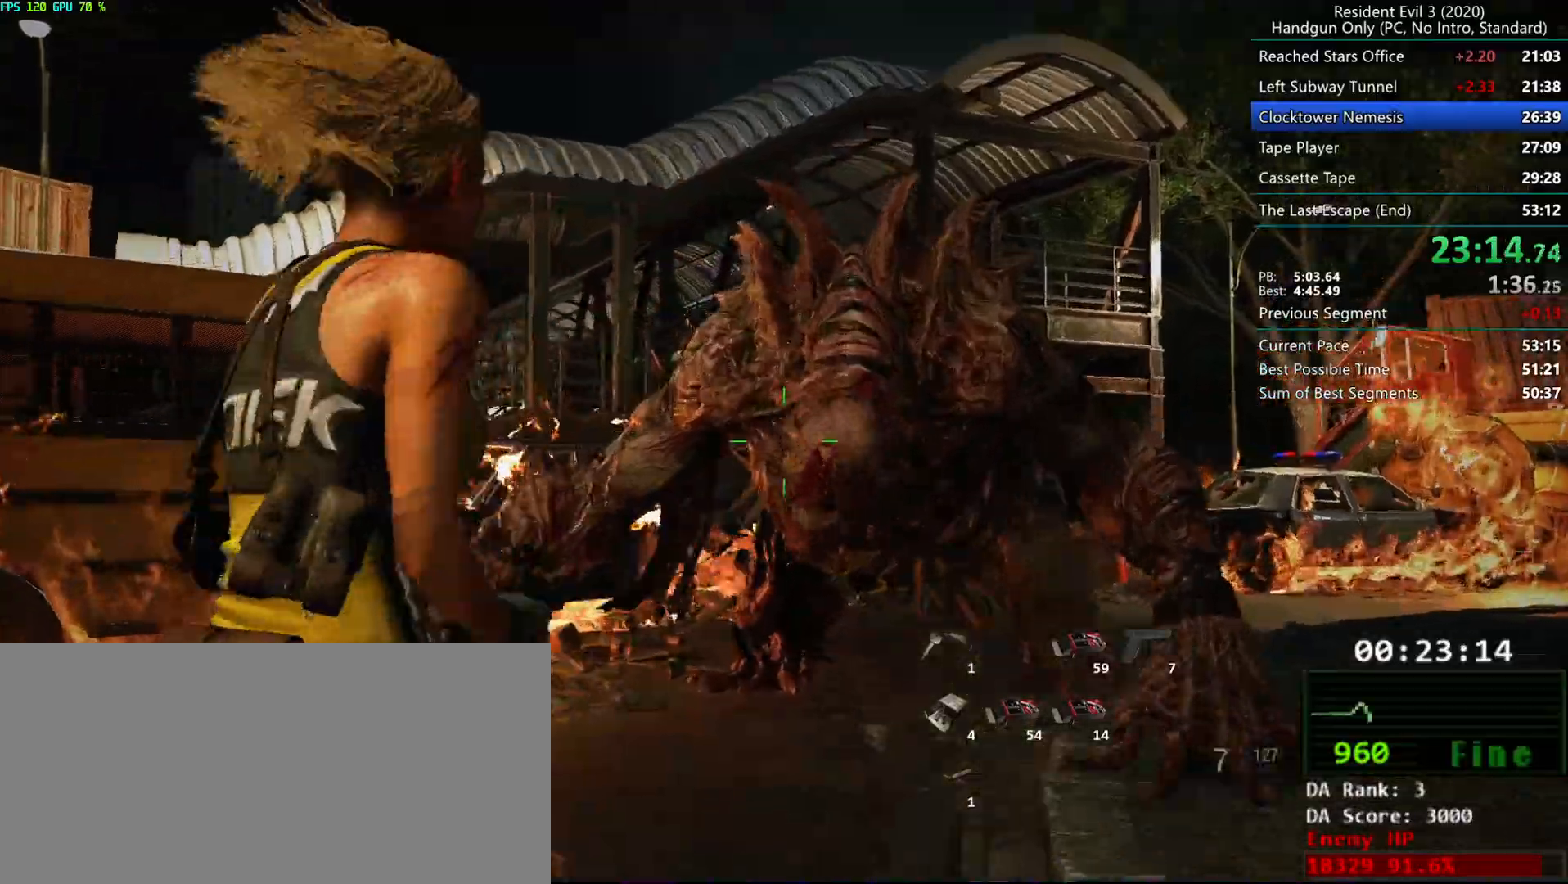
{"keys": ["f"], "mouse": ["right"], "events": [[217, "f", "down"], [317, "g", "up"], [500, "mouse_left", "up"]]}
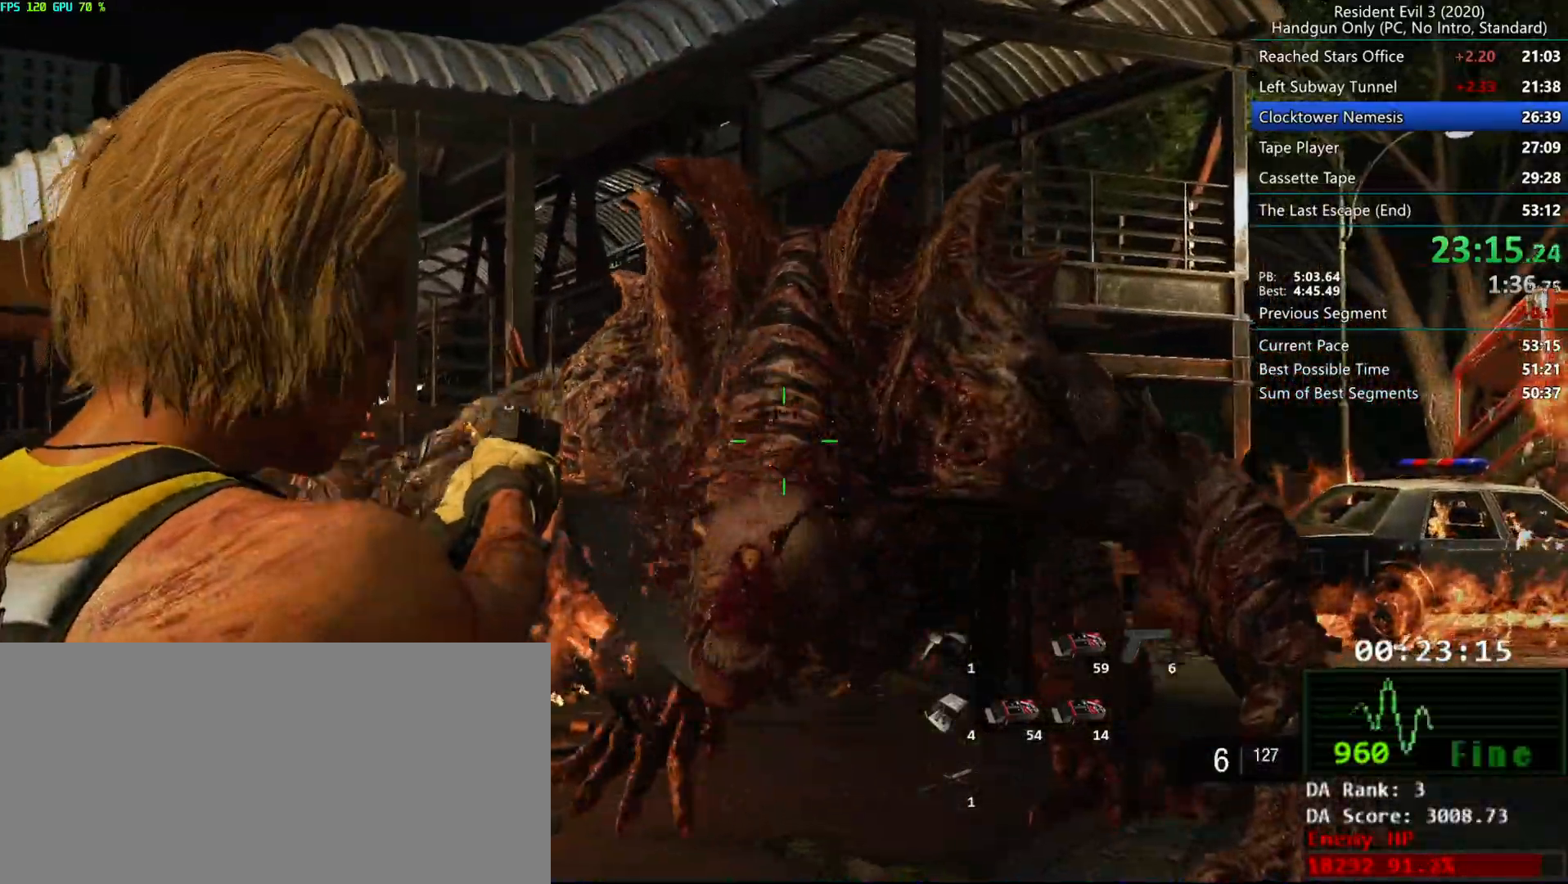
{"keys": ["f"], "mouse": [], "events": [[33, "mouse_right", "up"], [50, "mouse_mb4", "down"], [150, "mouse_mb4", "up"], [300, "mouse_mb5", "down"], [367, "mouse_mb5", "up"]]}
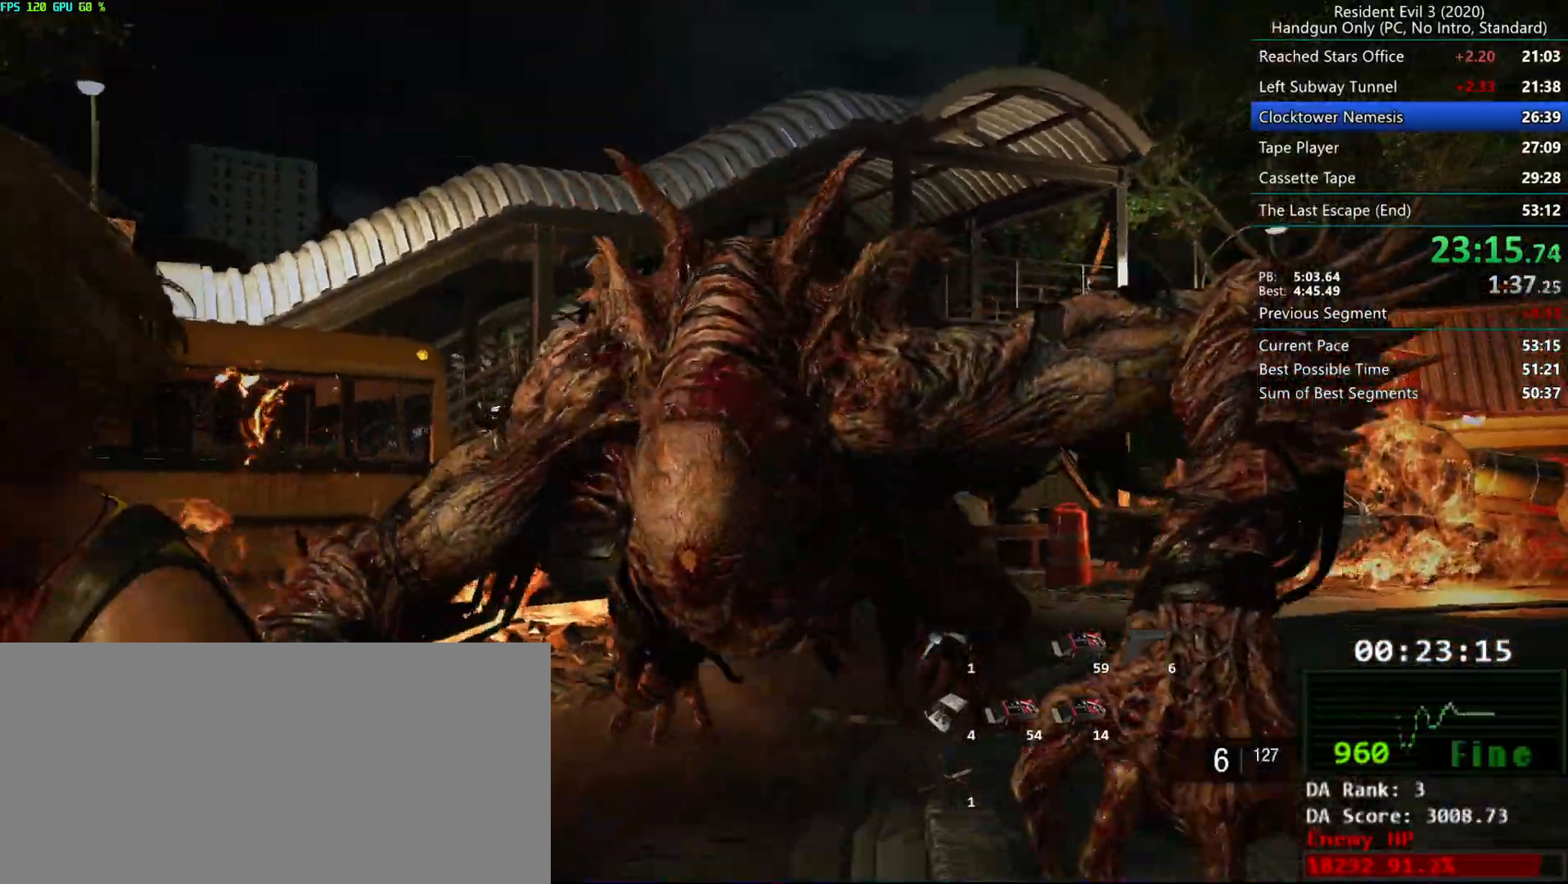
{"keys": ["f"], "mouse": ["mb5"], "events": [[17, "mouse_mb5", "down"], [100, "mouse_mb5", "up"], [150, "mouse_mb5", "down"], [217, "mouse_mb5", "up"], [250, "mouse_mb5", "down"], [317, "mouse_mb5", "up"], [383, "mouse_mb5", "down"]]}
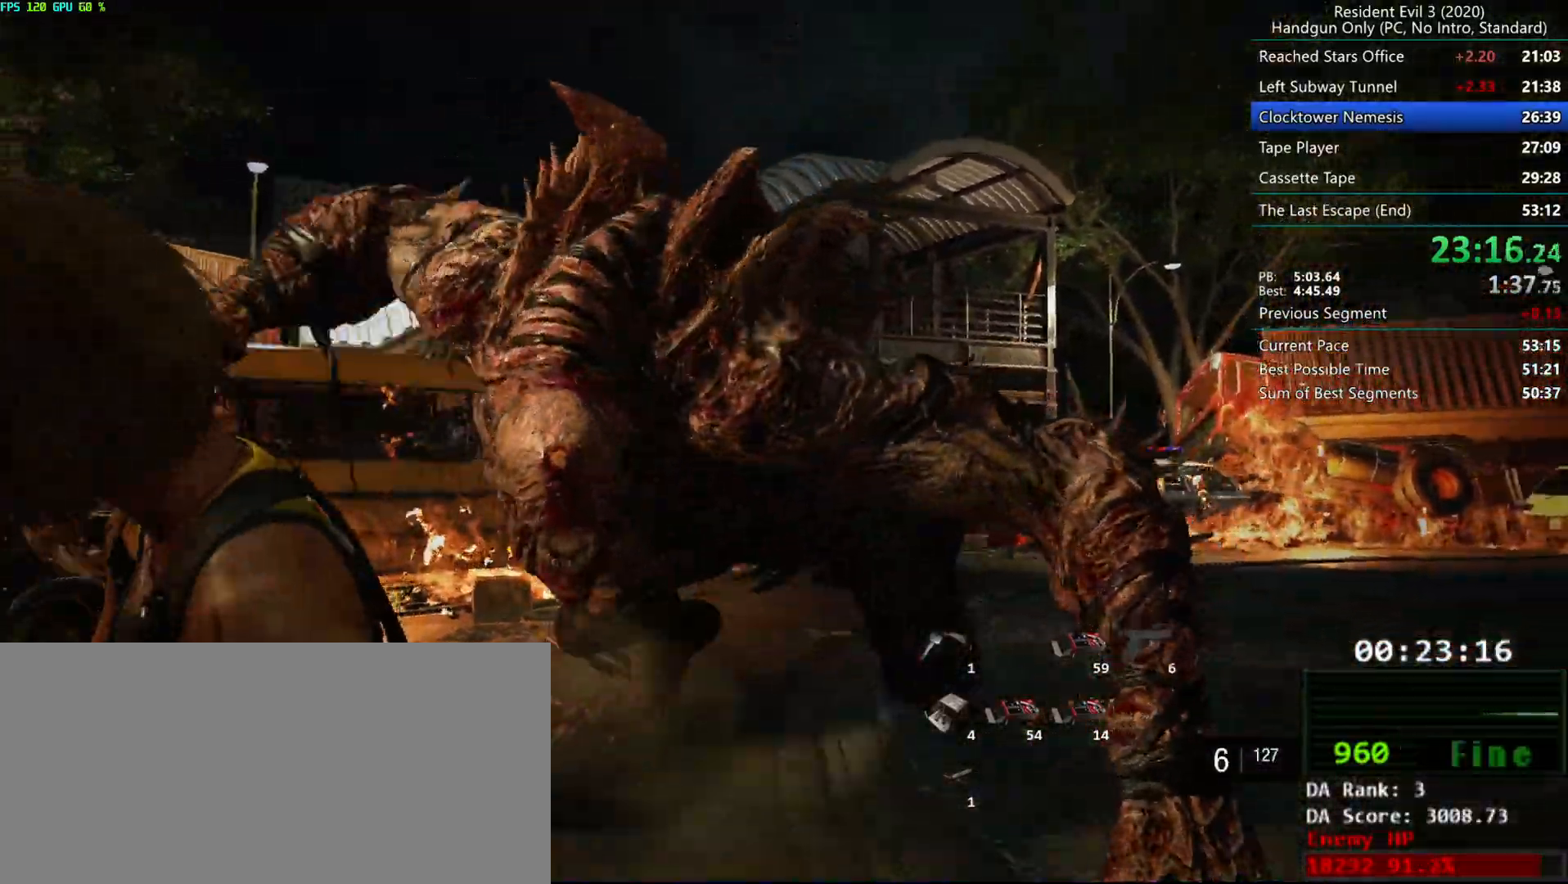
{"keys": ["f"], "mouse": ["left"], "events": [[67, "mouse_mb5", "up"], [500, "mouse_left", "down"]]}
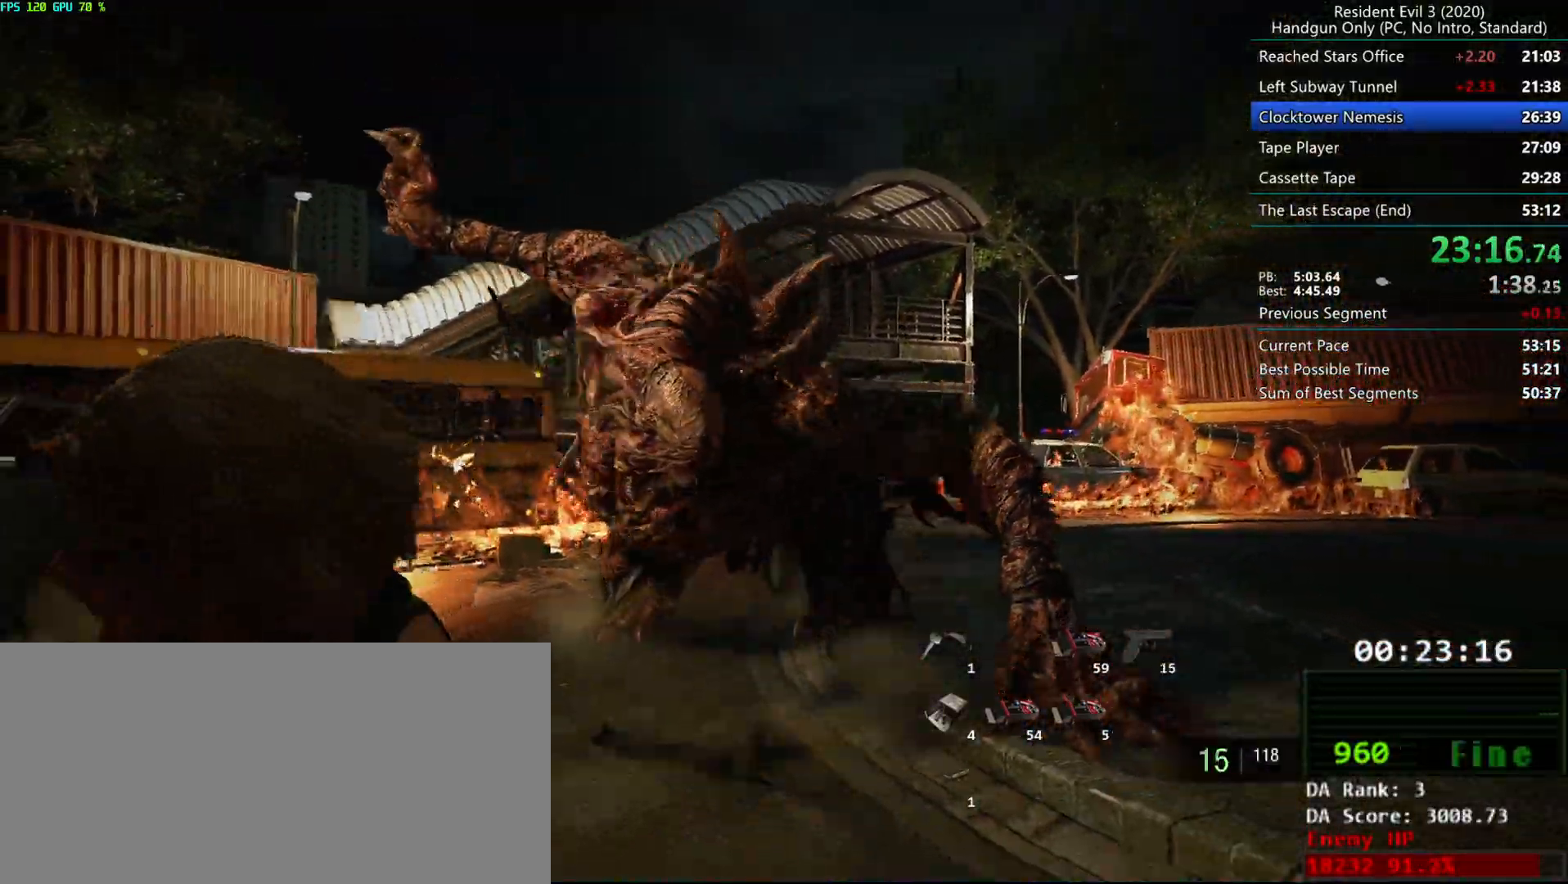
{"keys": ["g", "r"], "mouse": ["left", "right"], "events": [[33, "f", "up"], [67, "g", "down"], [217, "mouse_right", "down"], [217, "r", "down"]]}
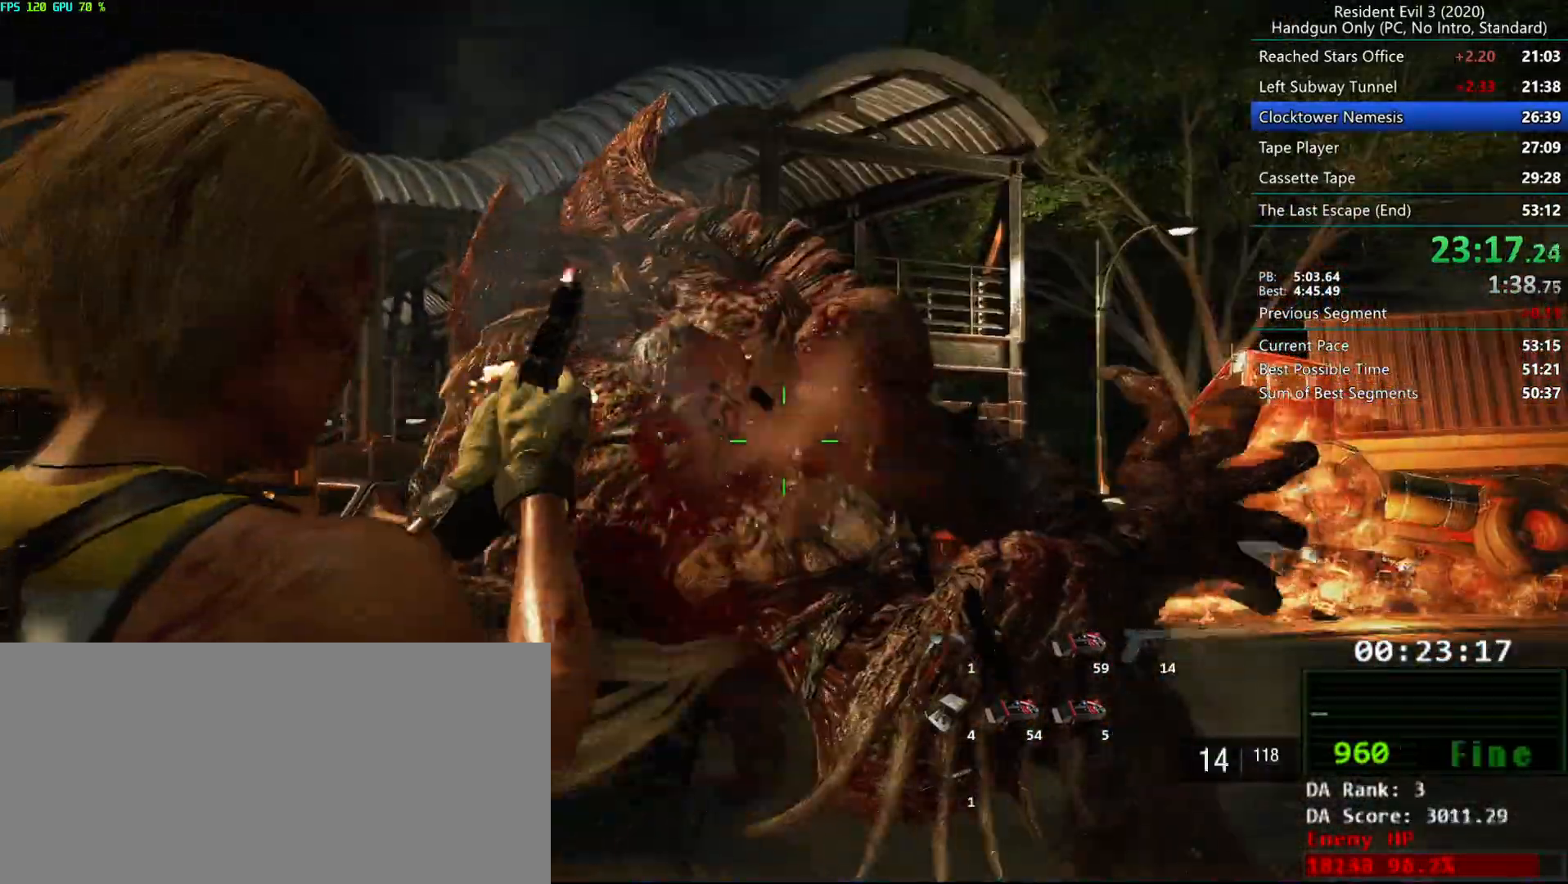
{"keys": ["r"], "mouse": ["left", "right"], "events": [[317, "g", "up"]]}
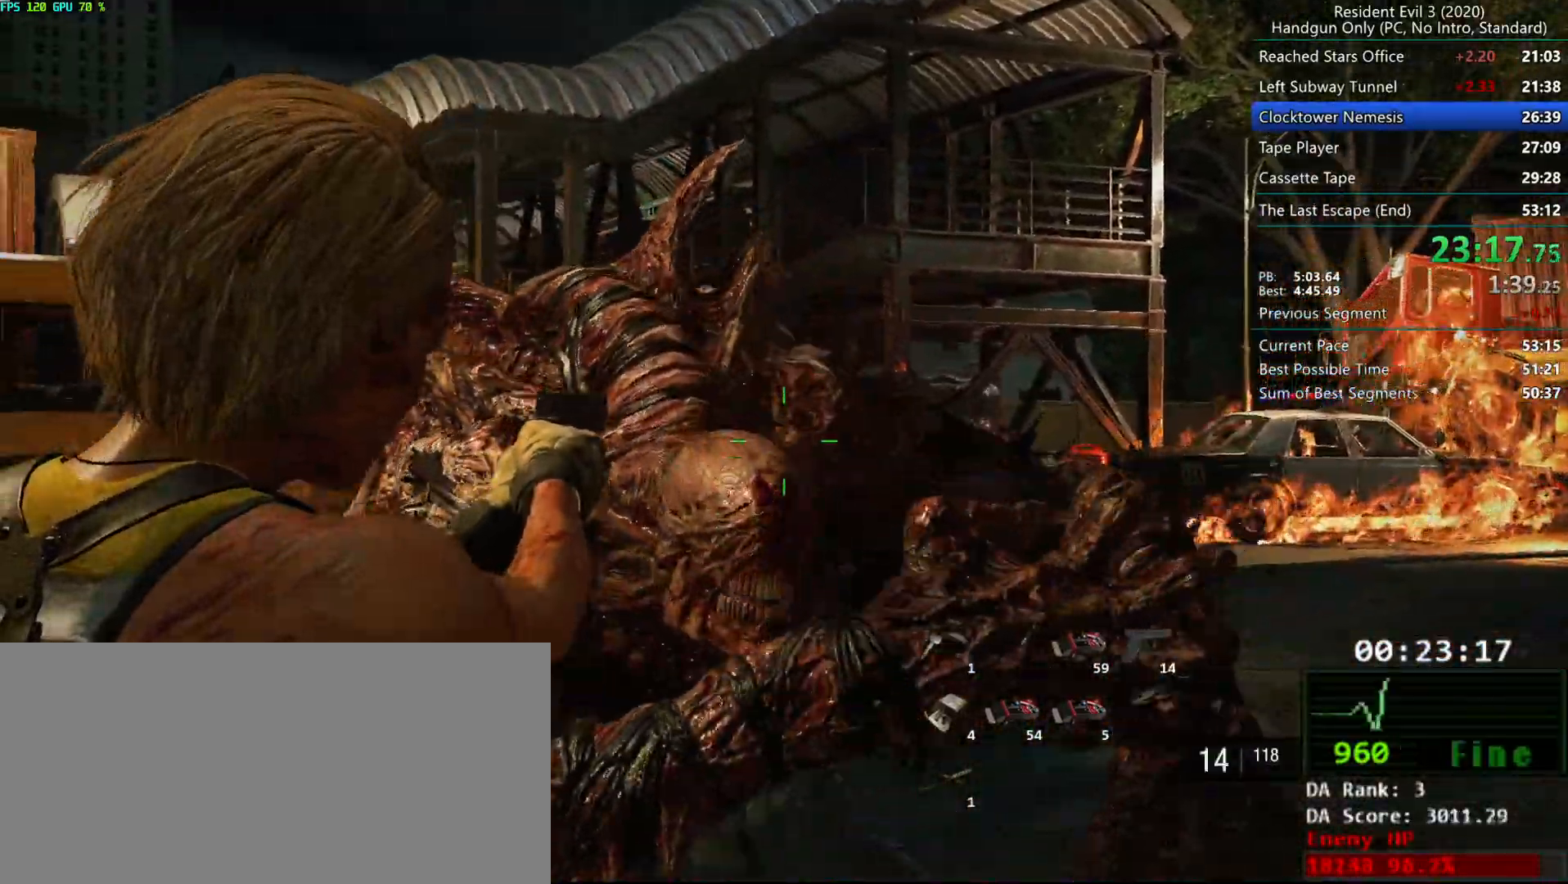
{"keys": ["r"], "mouse": ["left", "right"], "events": []}
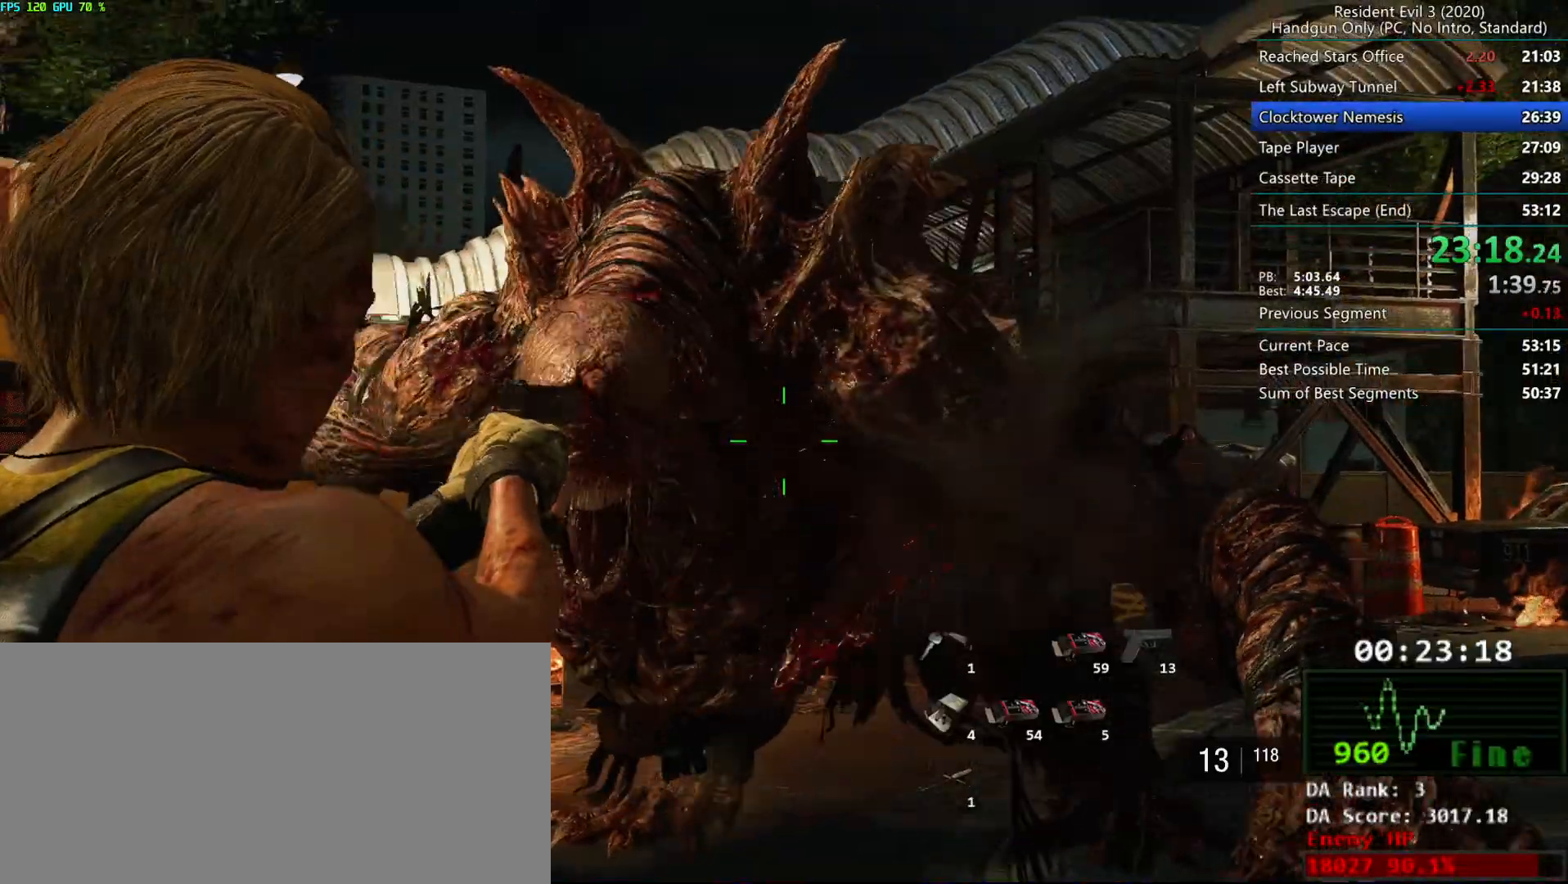
{"keys": ["d"], "mouse": ["left", "right"], "events": [[83, "r", "up"], [467, "d", "down"]]}
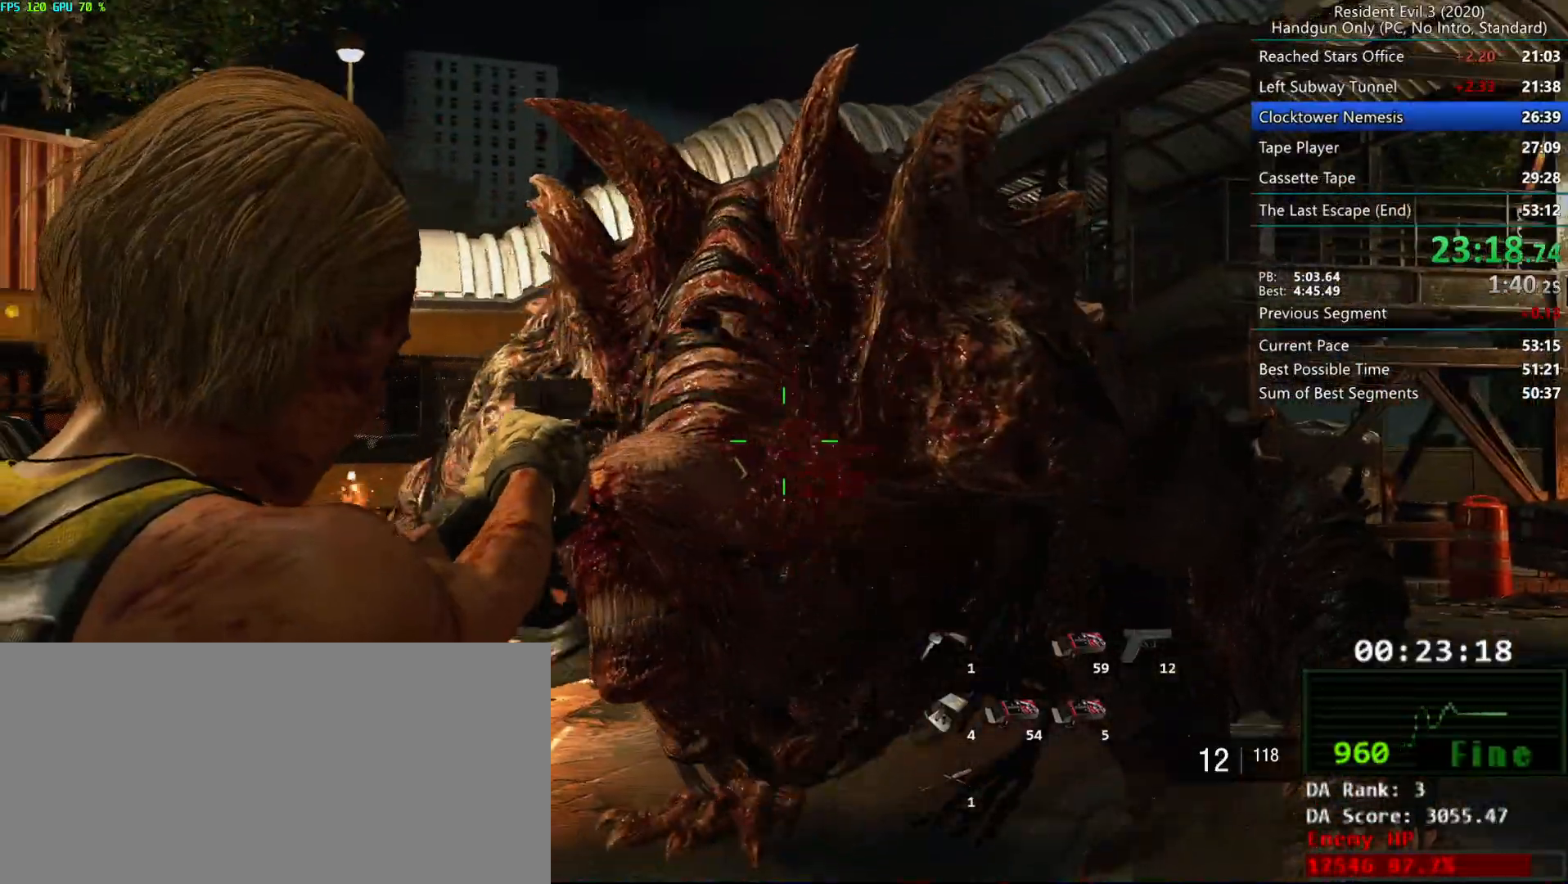
{"keys": [], "mouse": ["left", "right"], "events": [[167, "d", "up"], [317, "d", "down"], [400, "d", "up"]]}
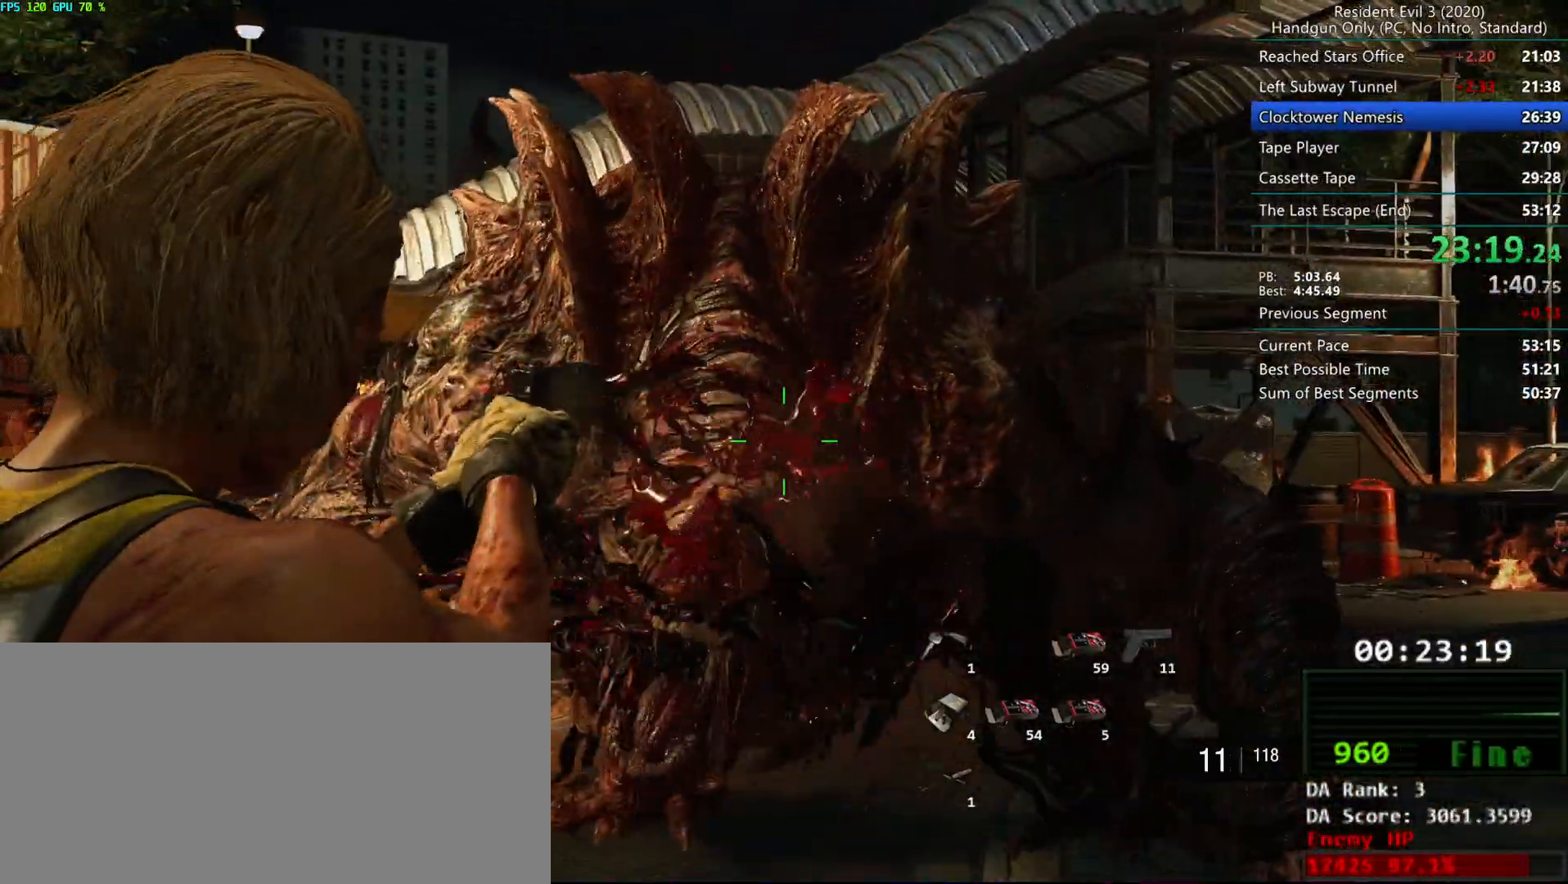
{"keys": [], "mouse": ["left", "right"], "events": []}
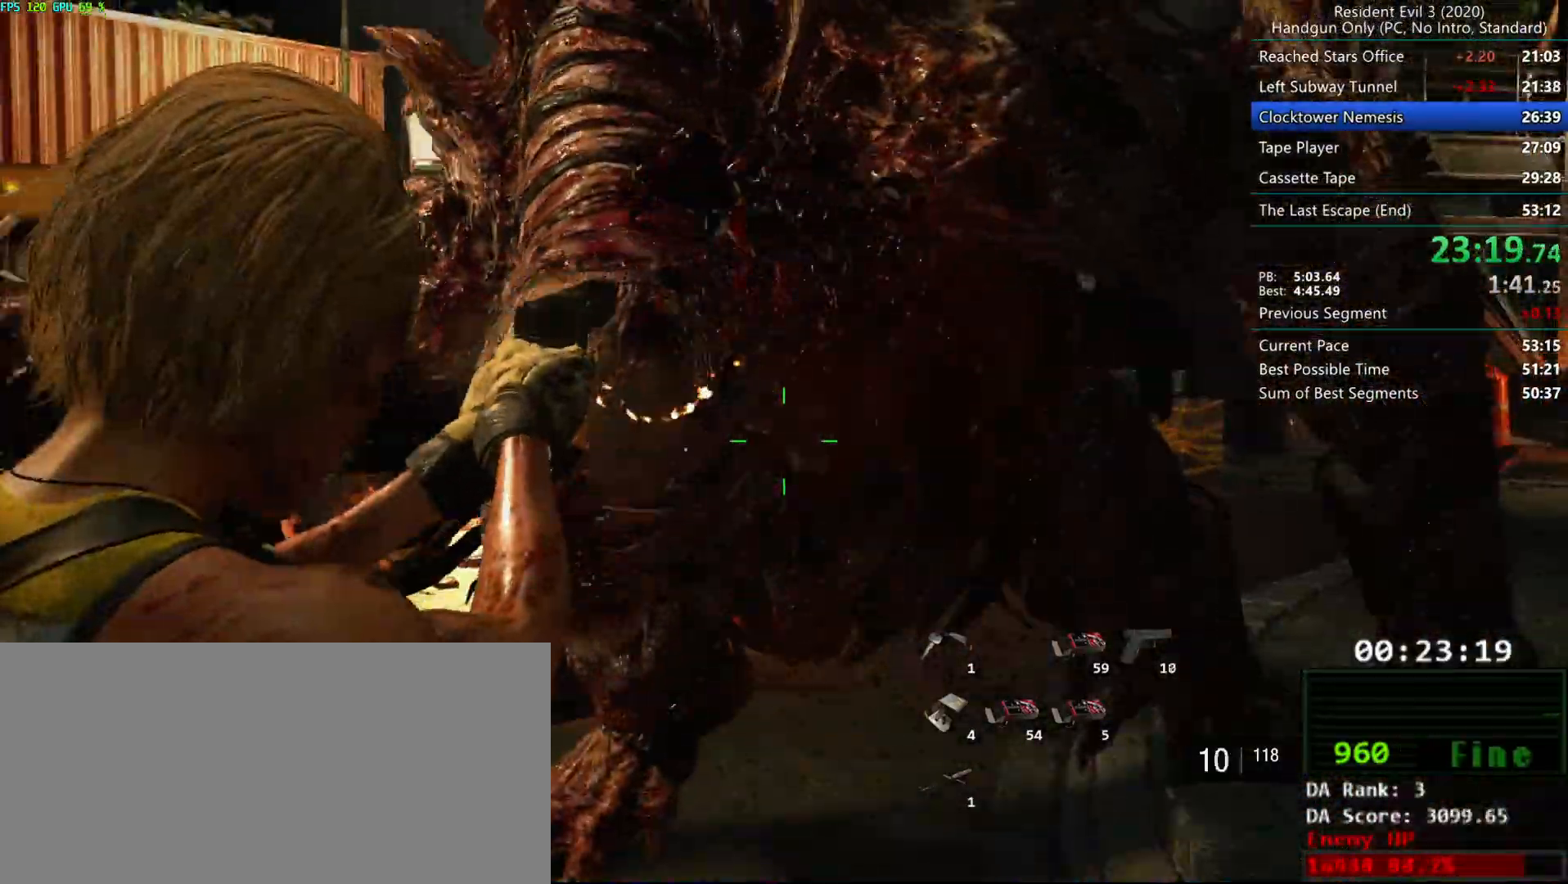
{"keys": [], "mouse": ["left", "right"], "events": [[233, "f", "down"], [250, "d", "down"], [383, "d", "up"], [450, "f", "up"]]}
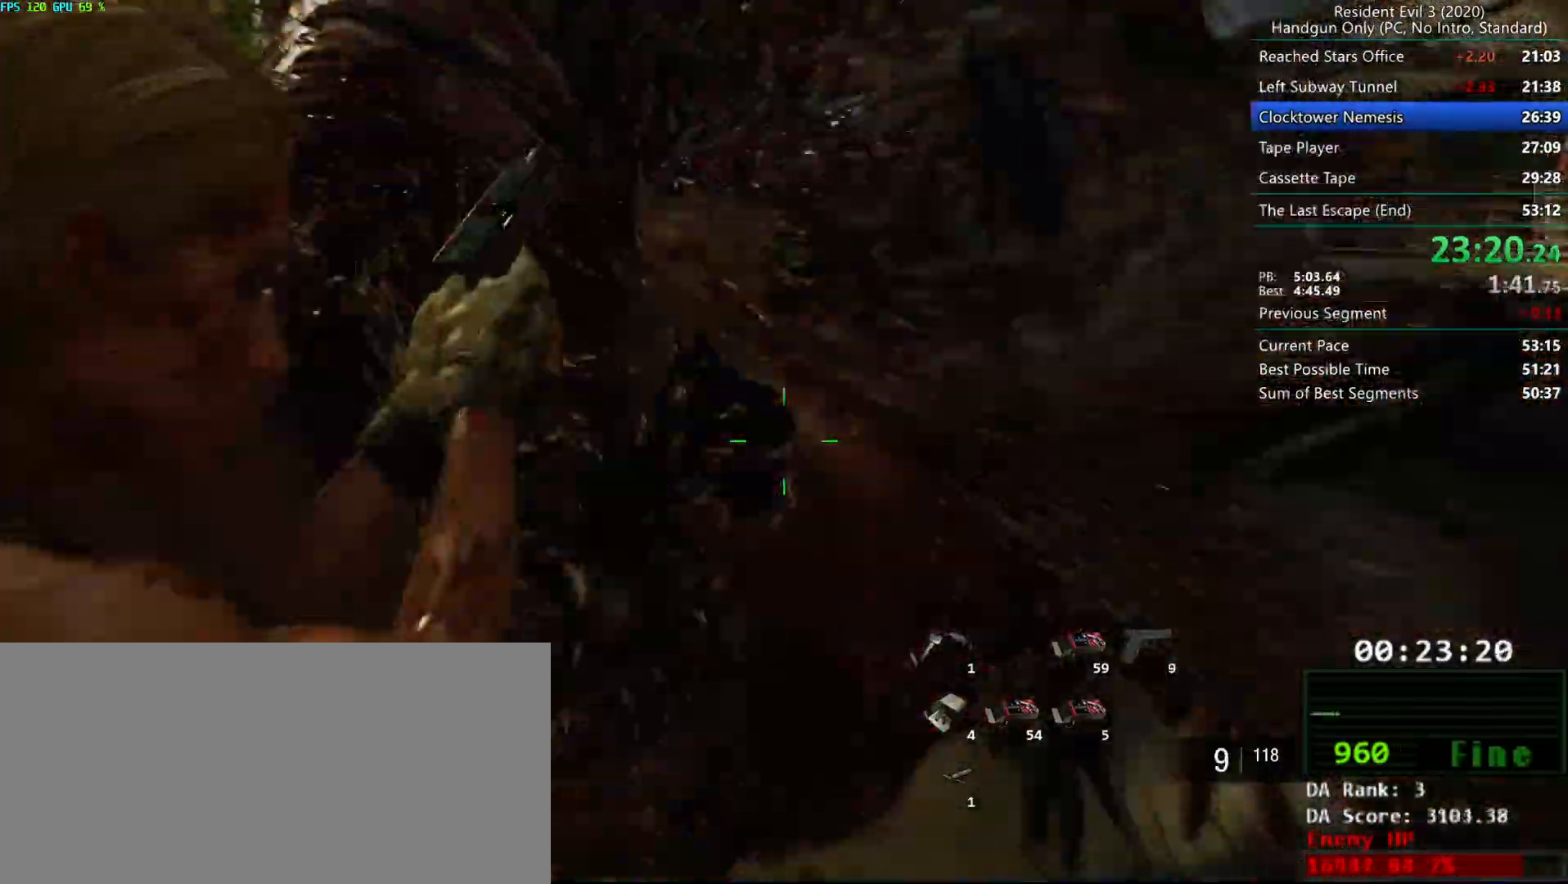
{"keys": ["f"], "mouse": ["left", "right"], "events": [[450, "f", "down"]]}
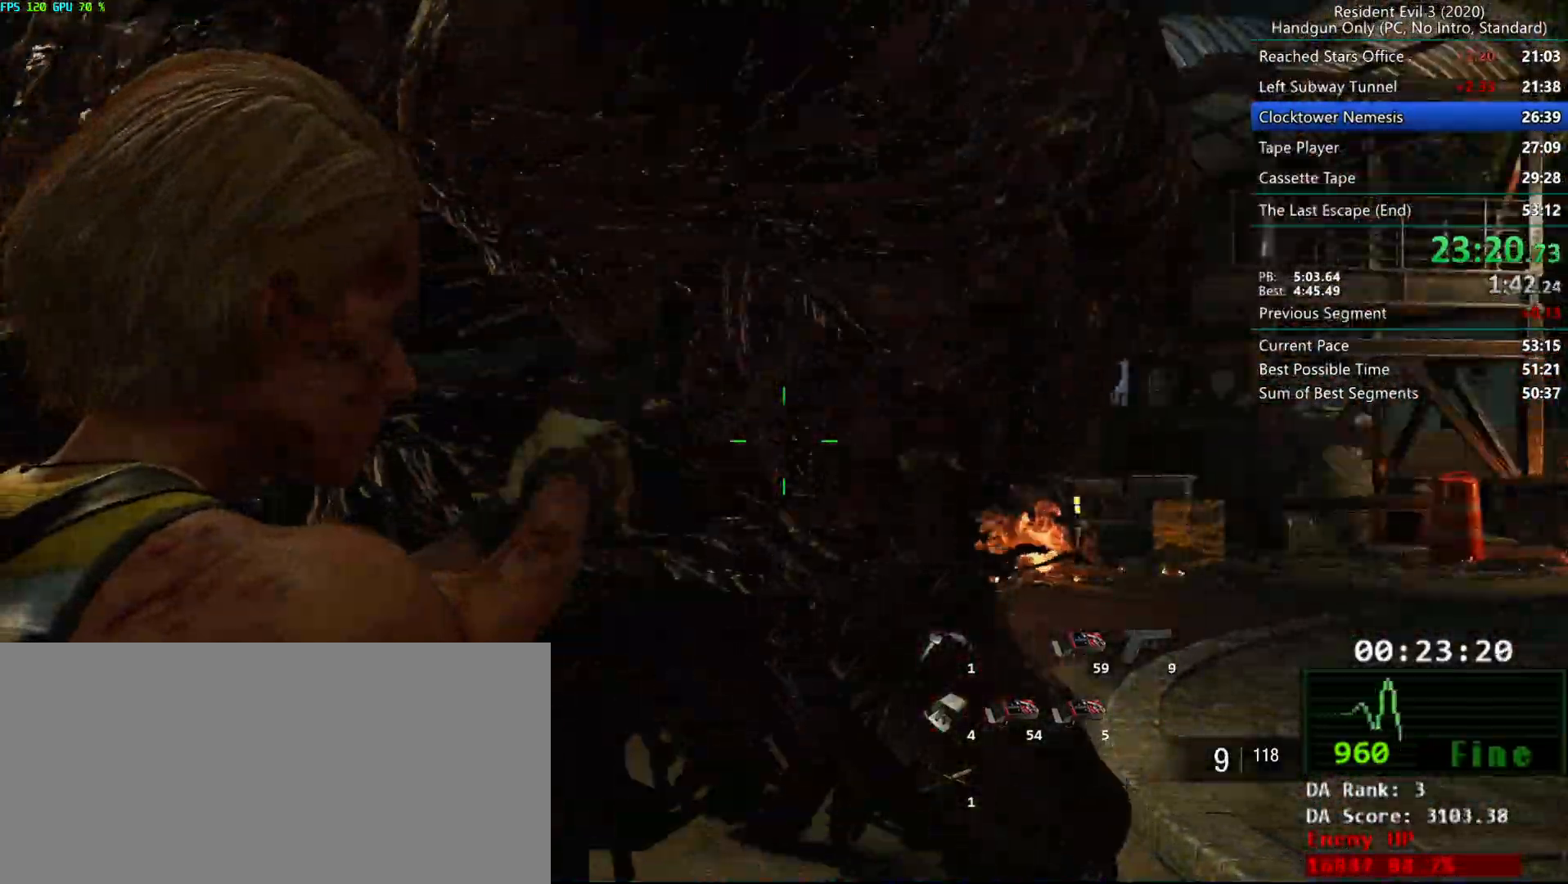
{"keys": ["alt", "f"], "mouse": ["left", "right"], "events": [[383, "alt", "down"]]}
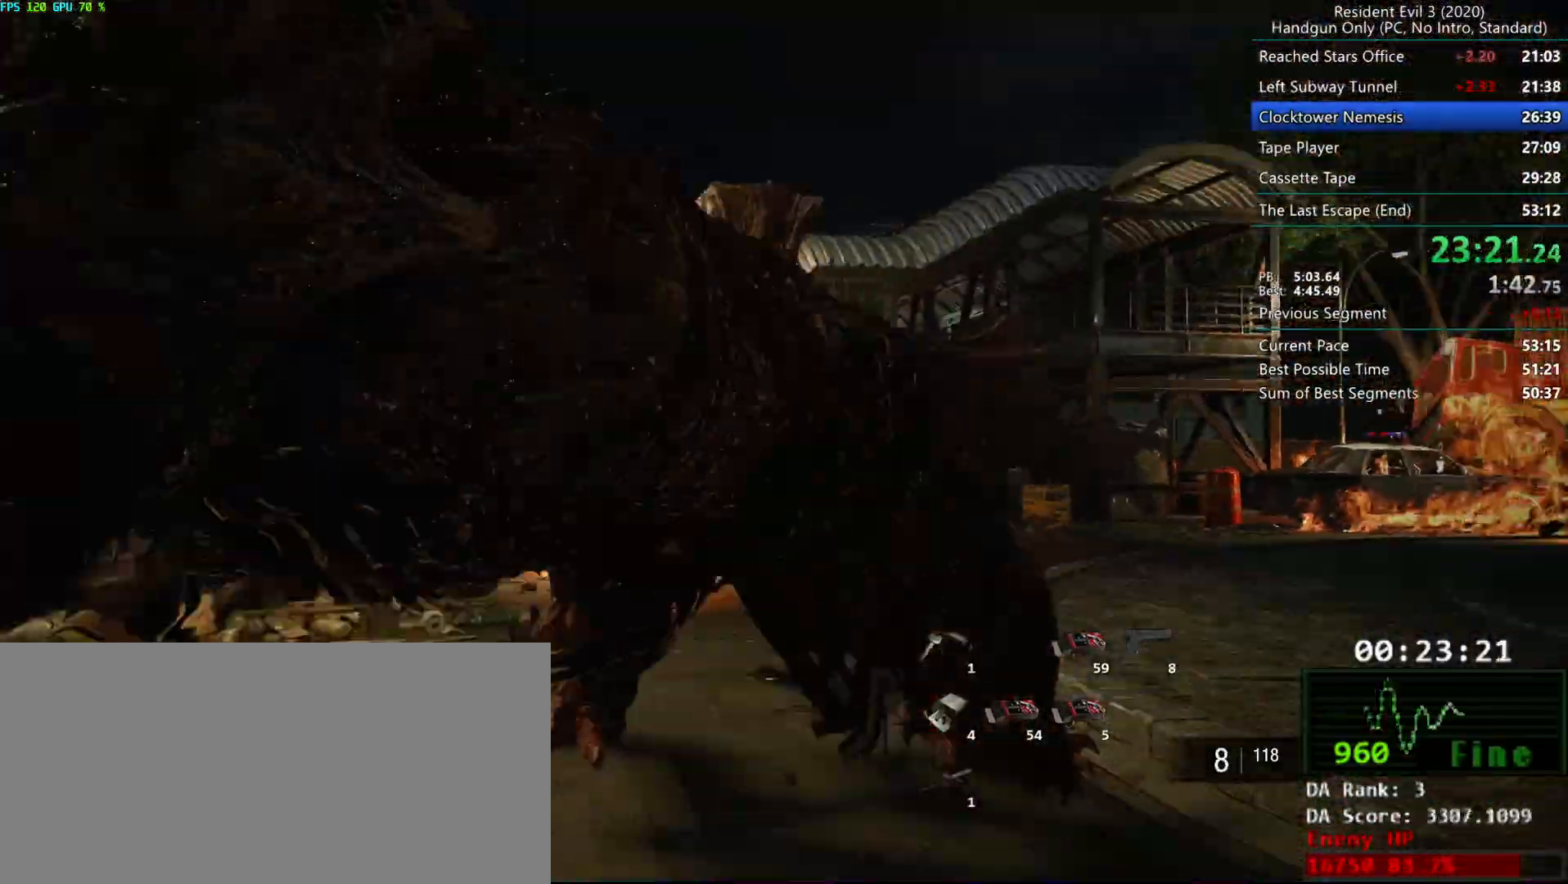
{"keys": [], "mouse": ["left", "right"], "events": [[100, "alt", "up"], [217, "f", "up"]]}
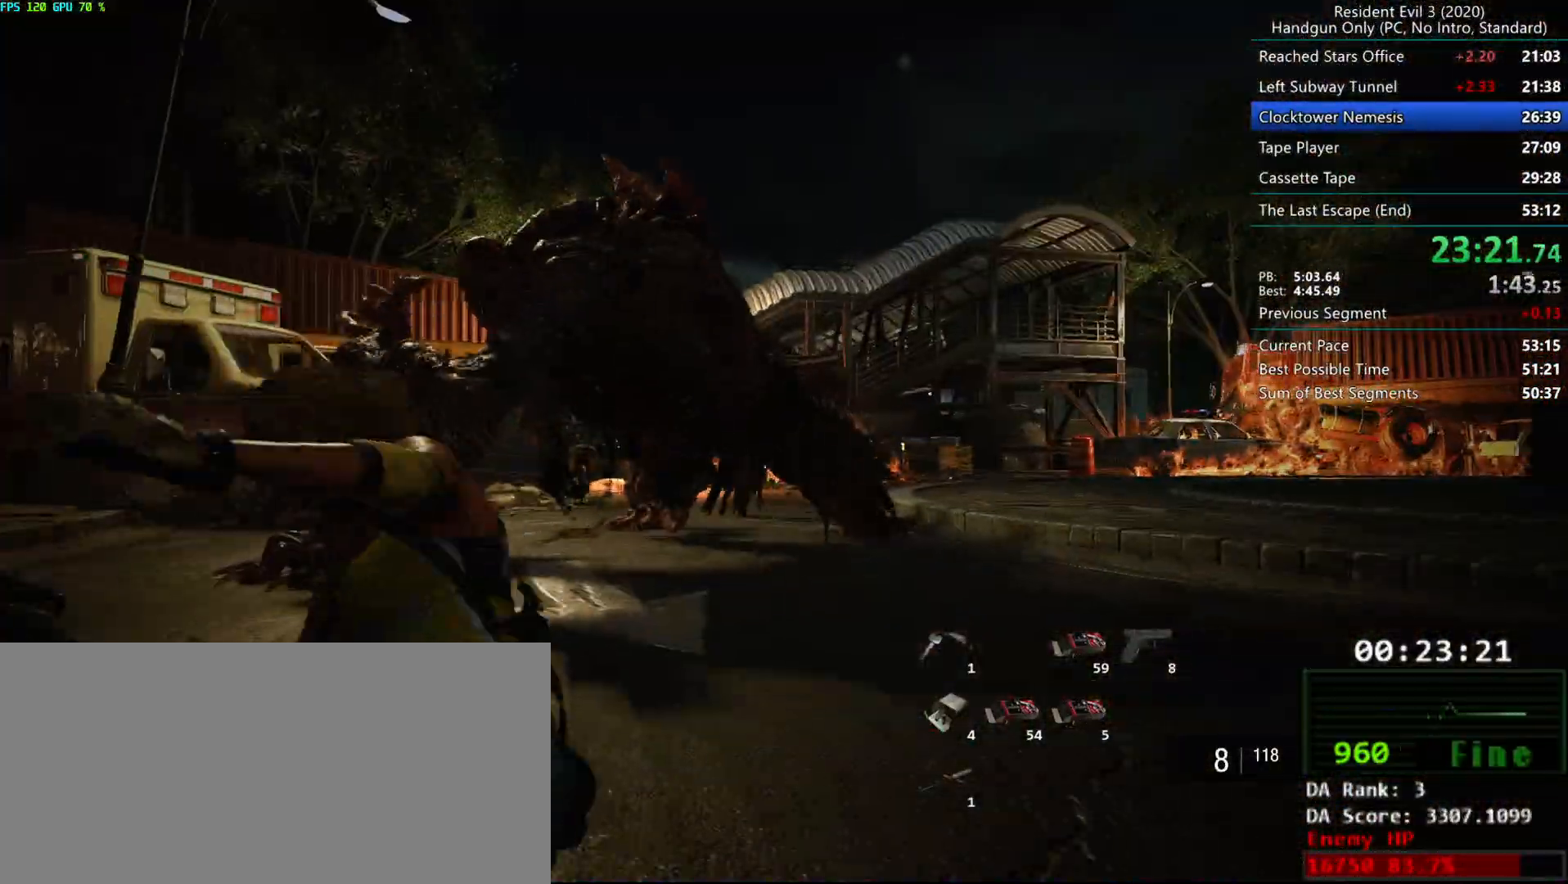
{"keys": [], "mouse": ["left", "right"], "events": []}
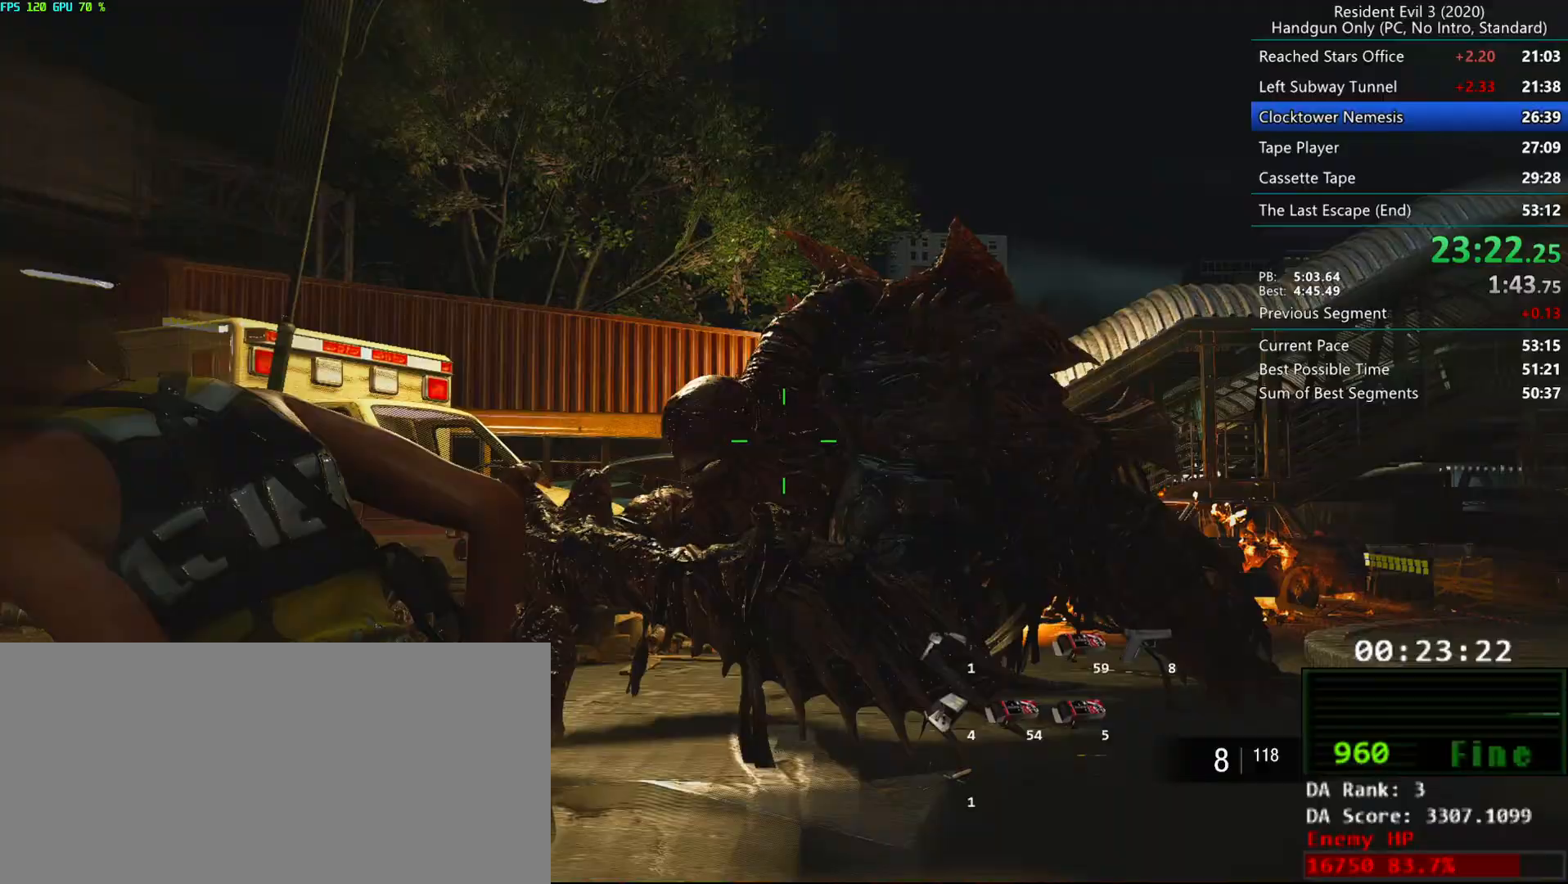
{"keys": ["r"], "mouse": ["left", "right"], "events": [[33, "r", "down"]]}
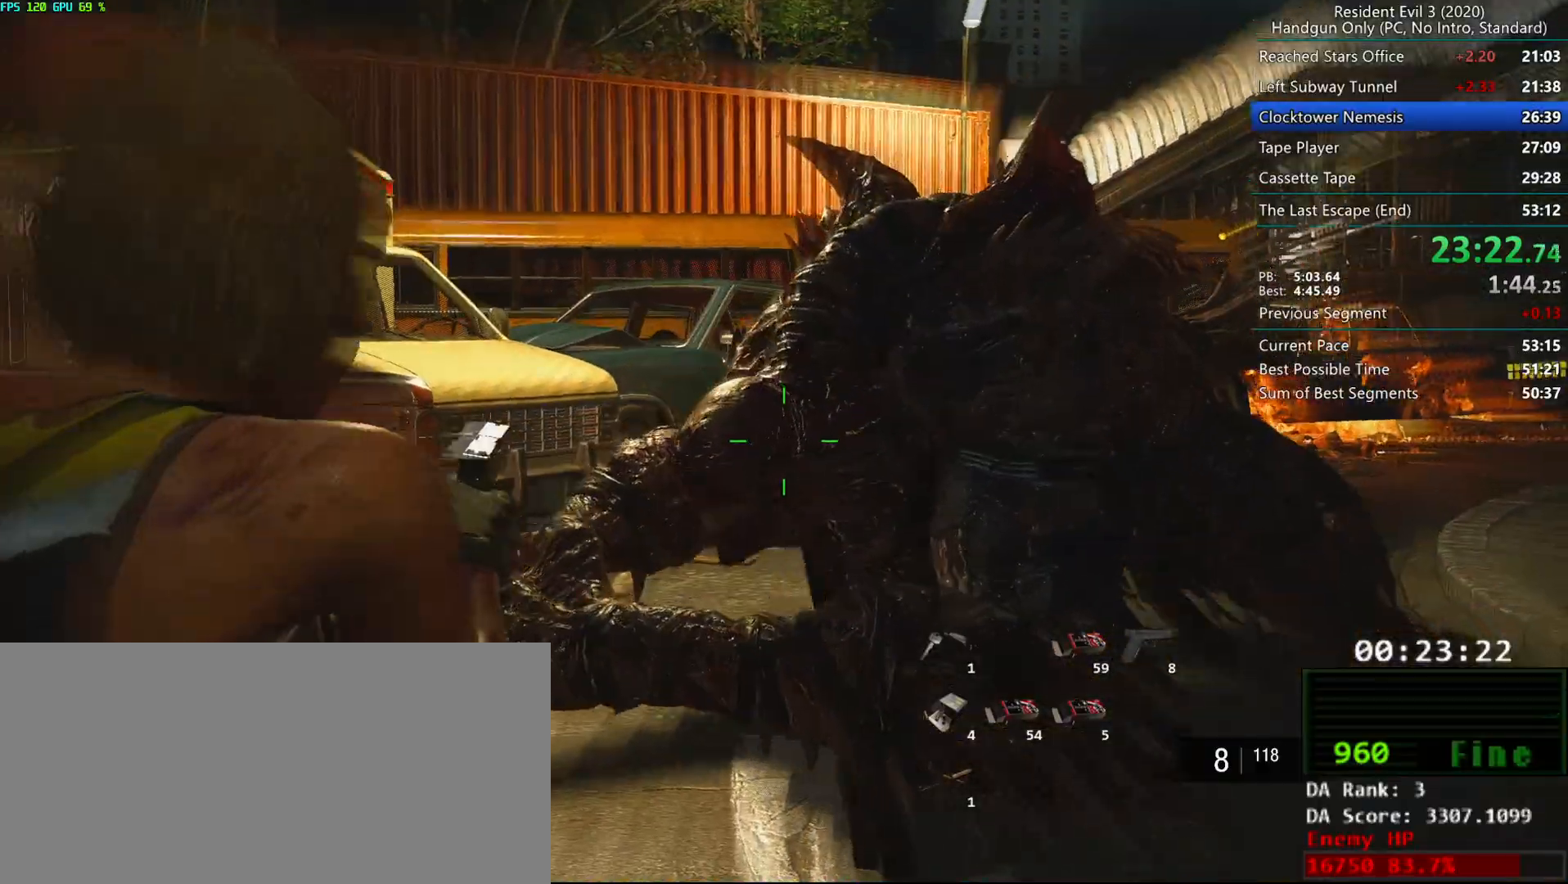
{"keys": ["r"], "mouse": ["left", "right"], "events": []}
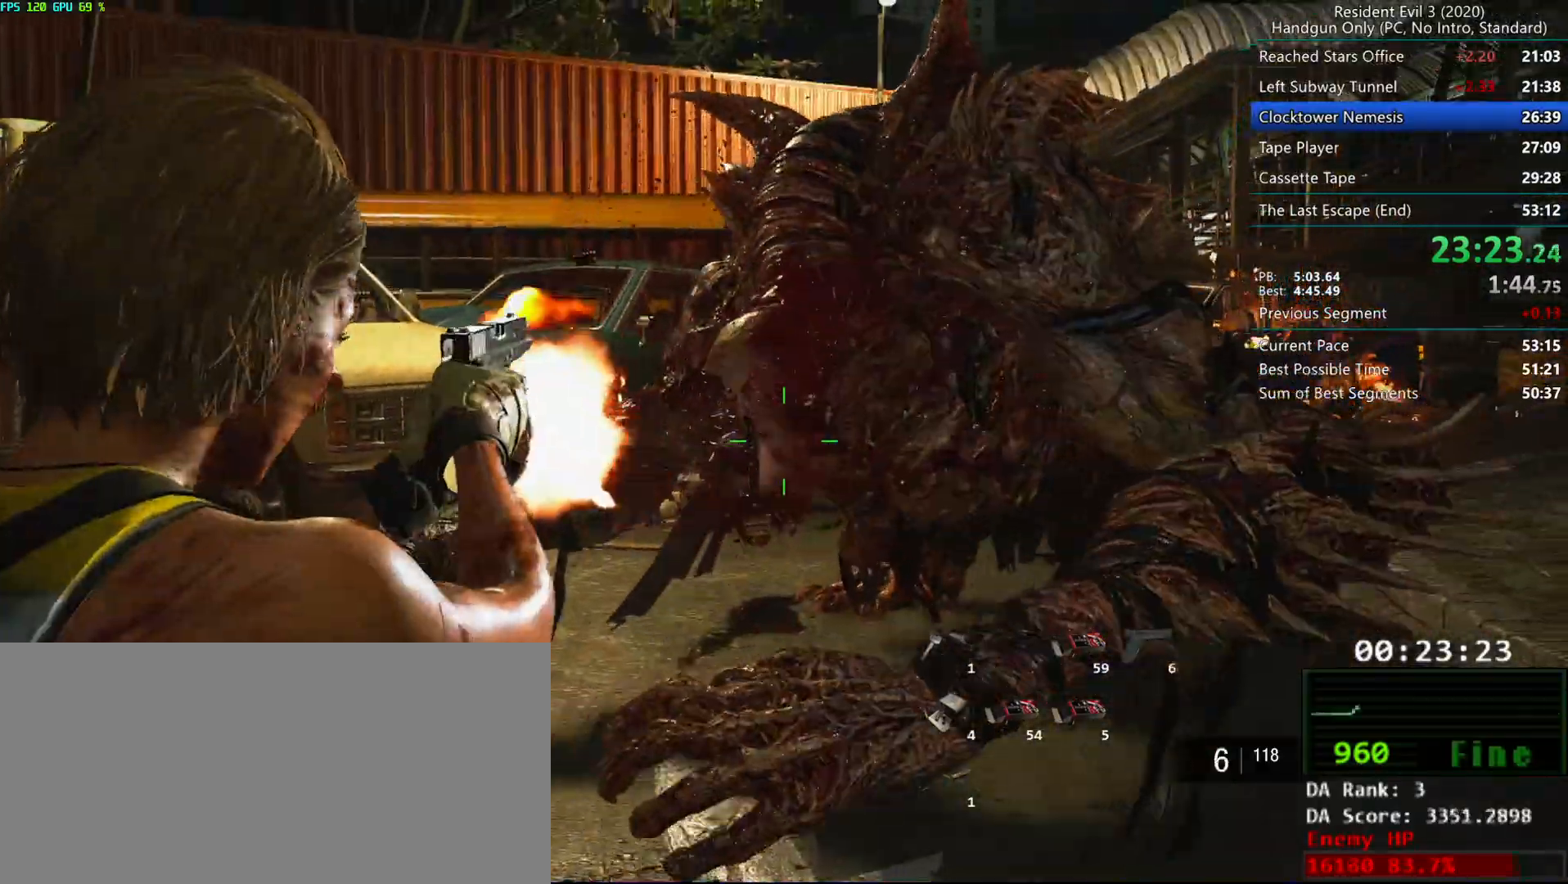
{"keys": [], "mouse": ["left", "right"], "events": [[367, "r", "up"]]}
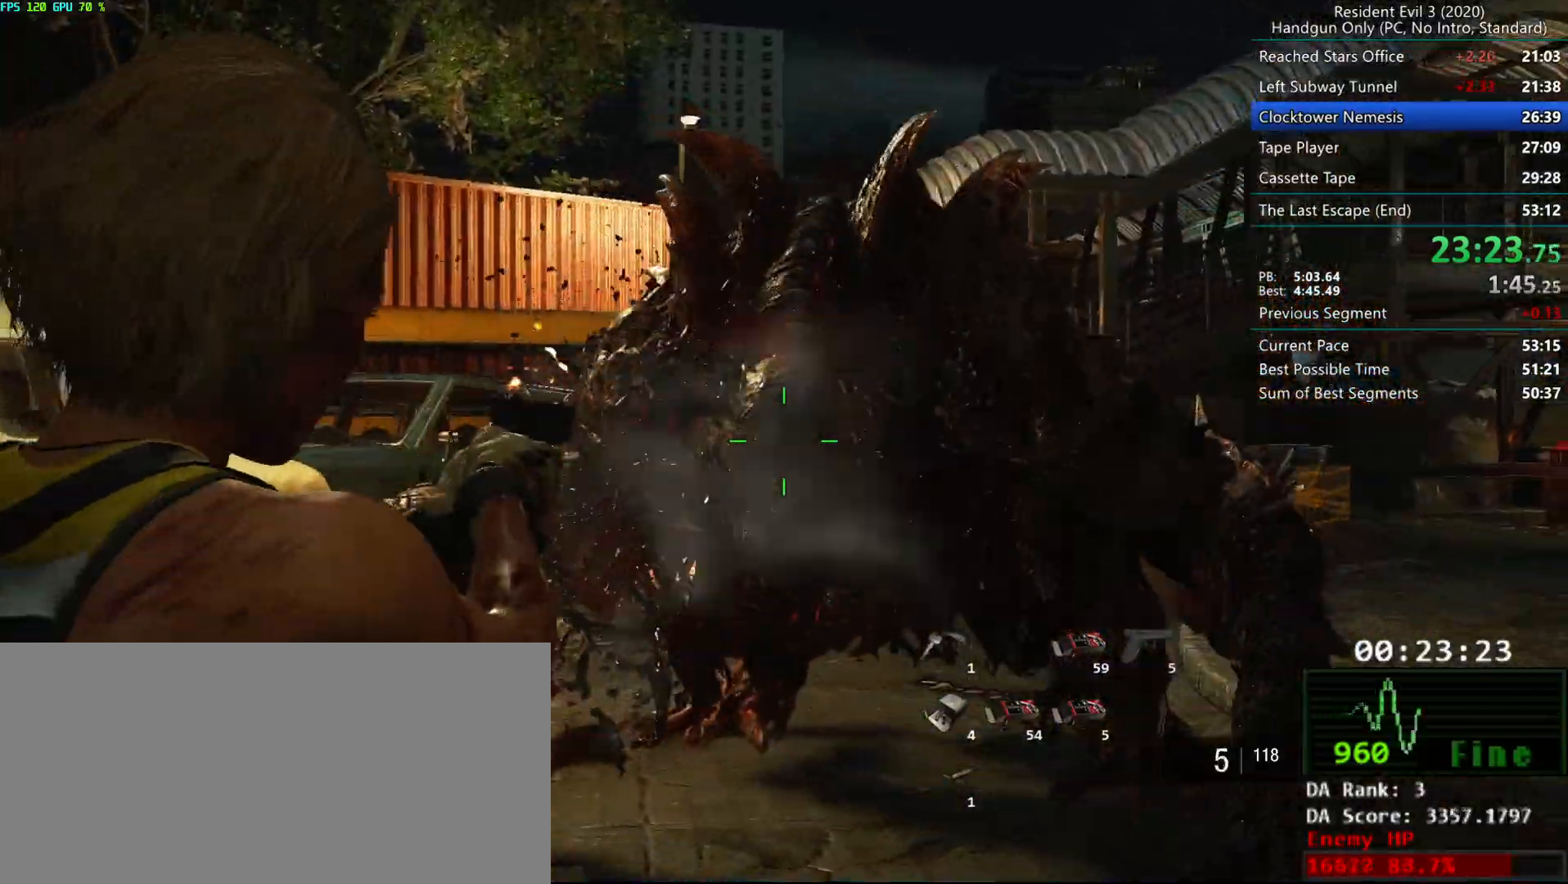
{"keys": [], "mouse": ["left", "right"], "events": []}
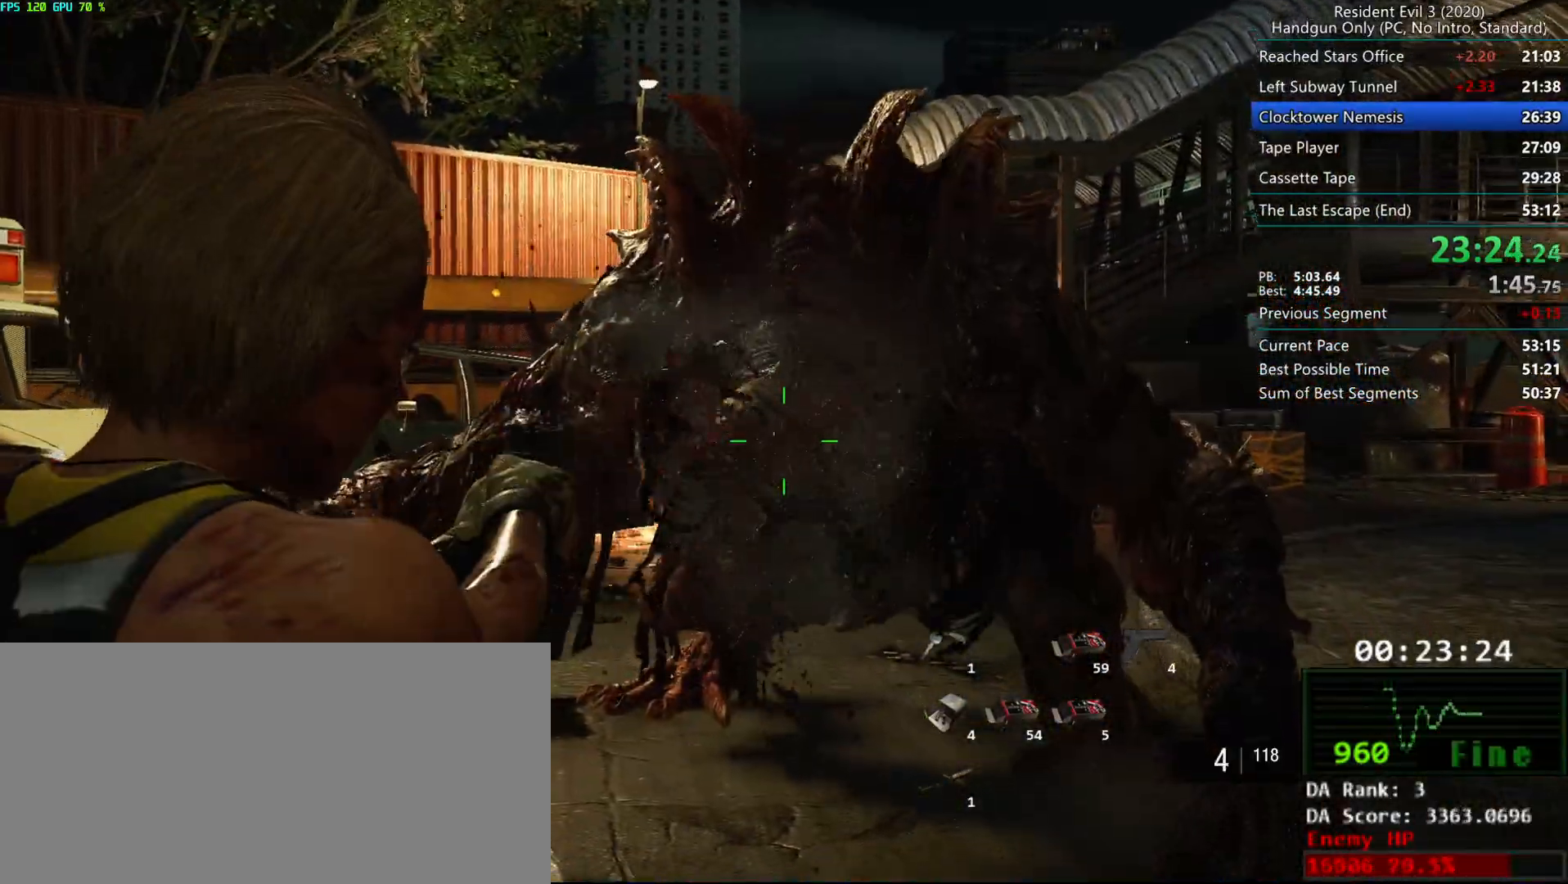
{"keys": [], "mouse": ["left", "right"], "events": []}
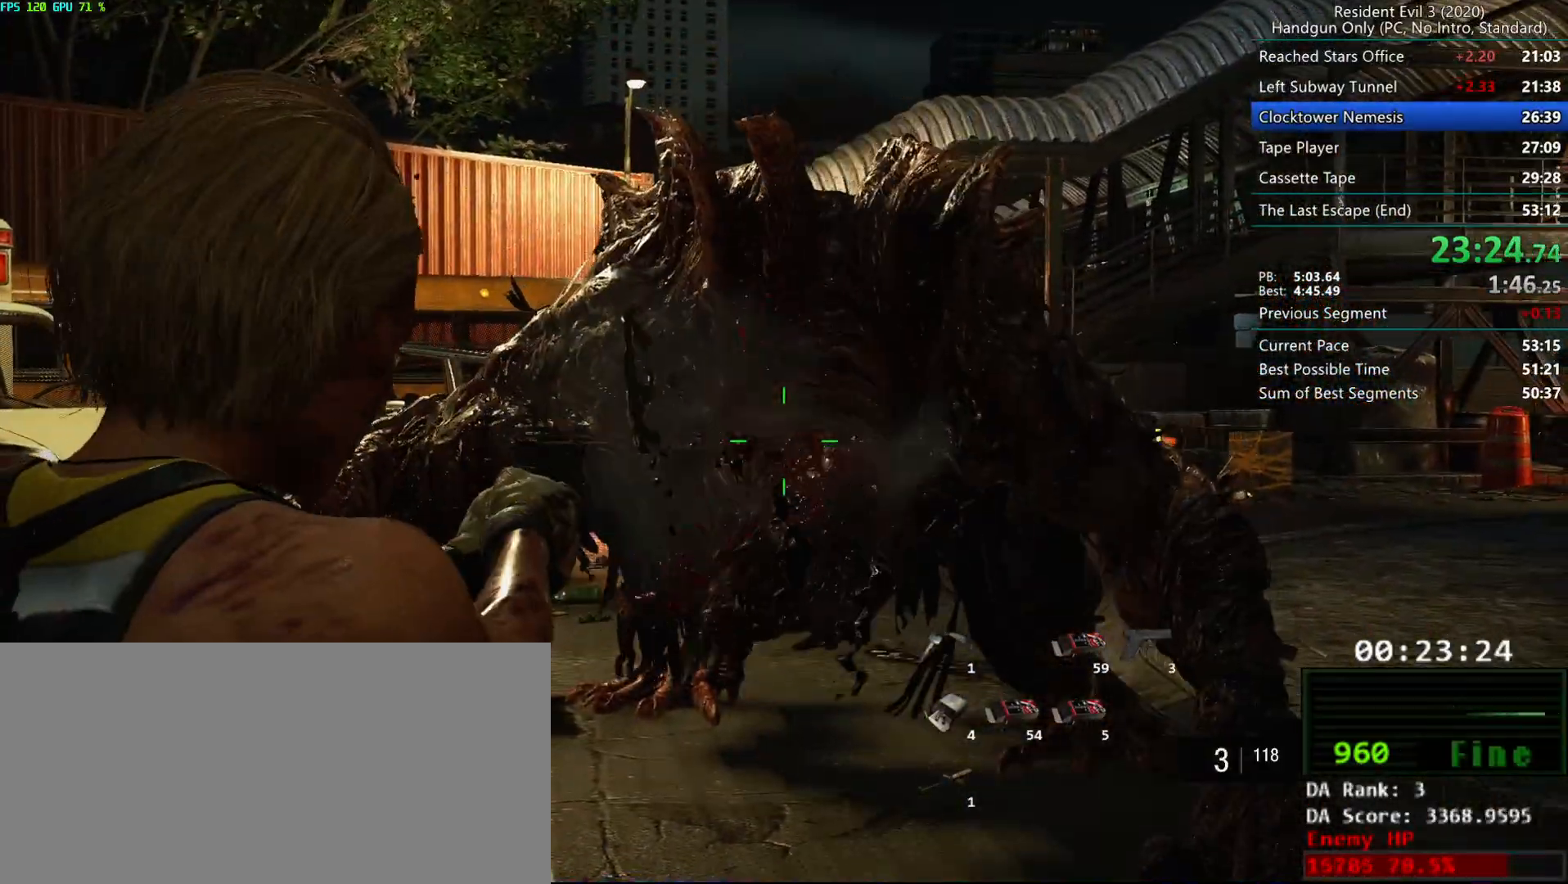
{"keys": ["g"], "mouse": ["right"], "events": [[500, "g", "down"], [500, "mouse_left", "up"]]}
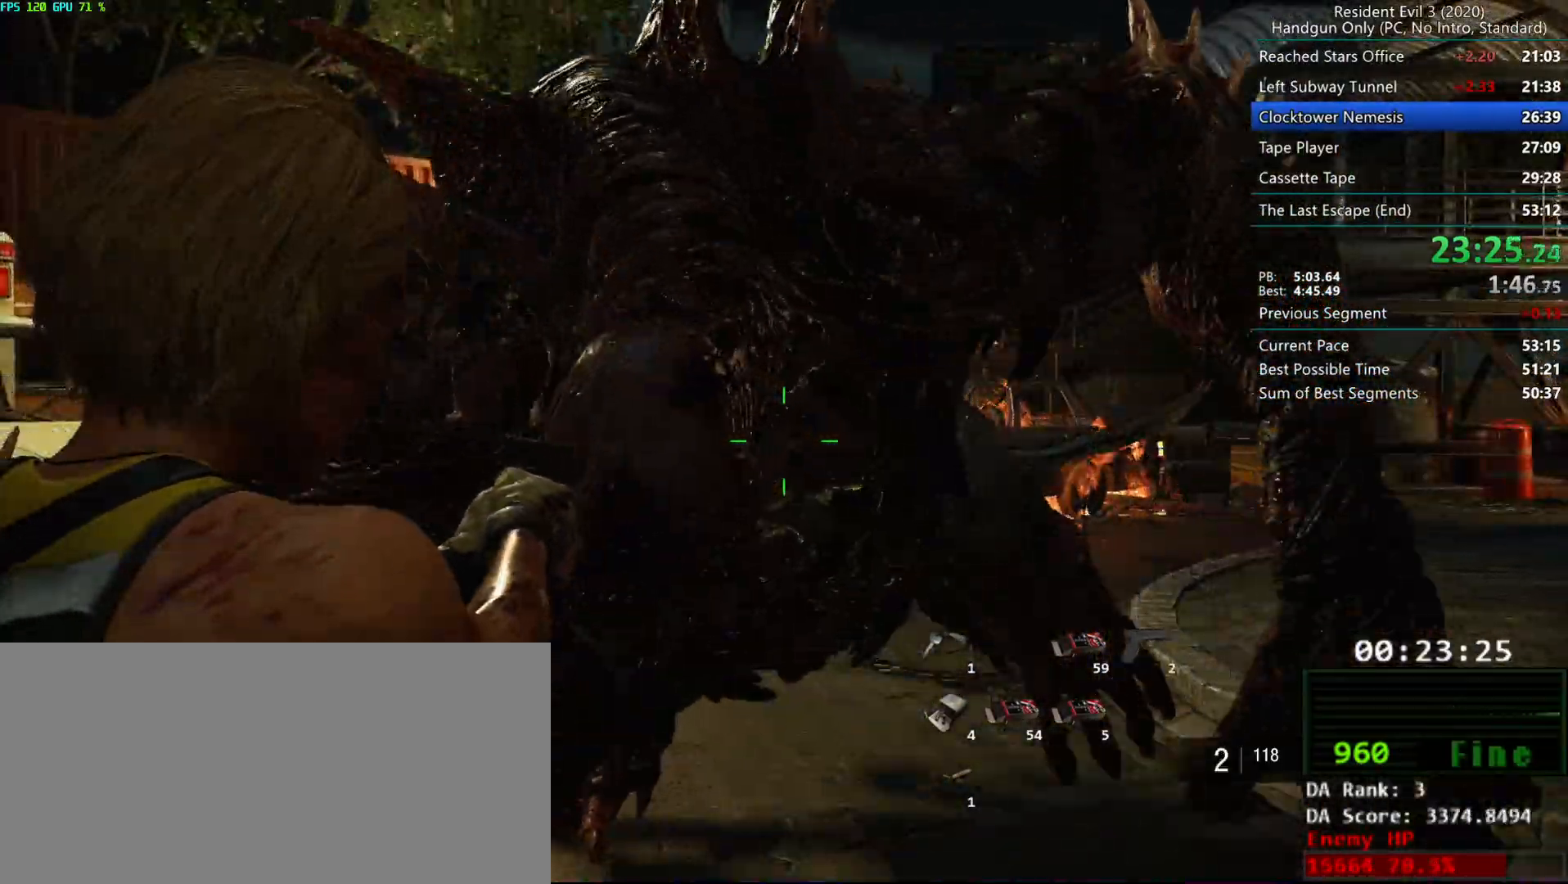
{"keys": ["g"], "mouse": [], "events": [[50, "mouse_right", "up"], [100, "mouse_mb4", "down"], [250, "mouse_mb4", "up"]]}
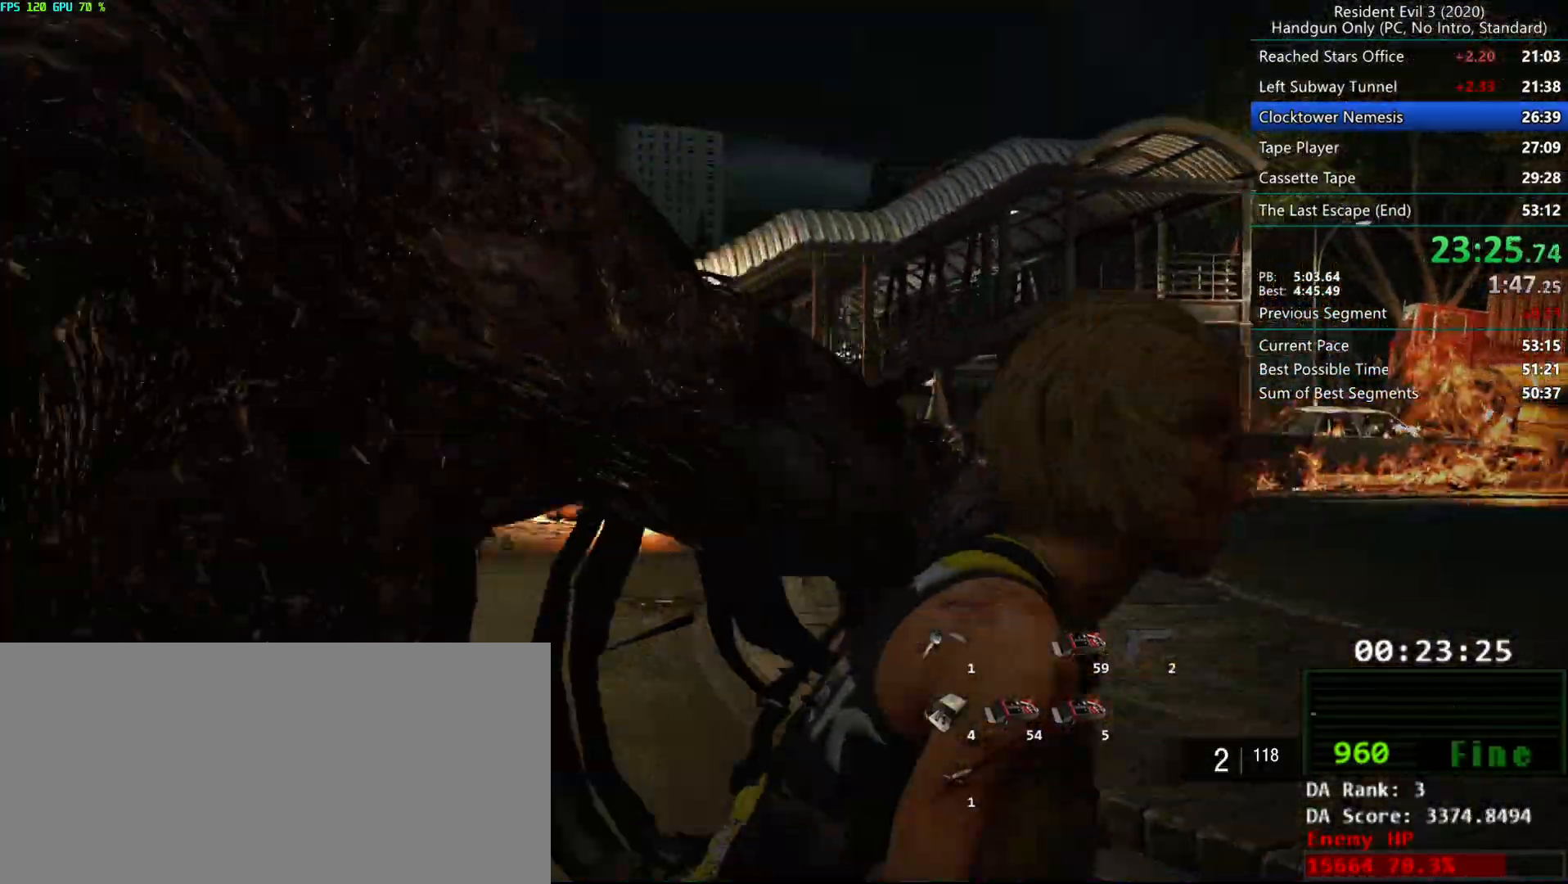
{"keys": ["g"], "mouse": [], "events": [[83, "mouse_mb5", "down"], [183, "mouse_mb5", "up"]]}
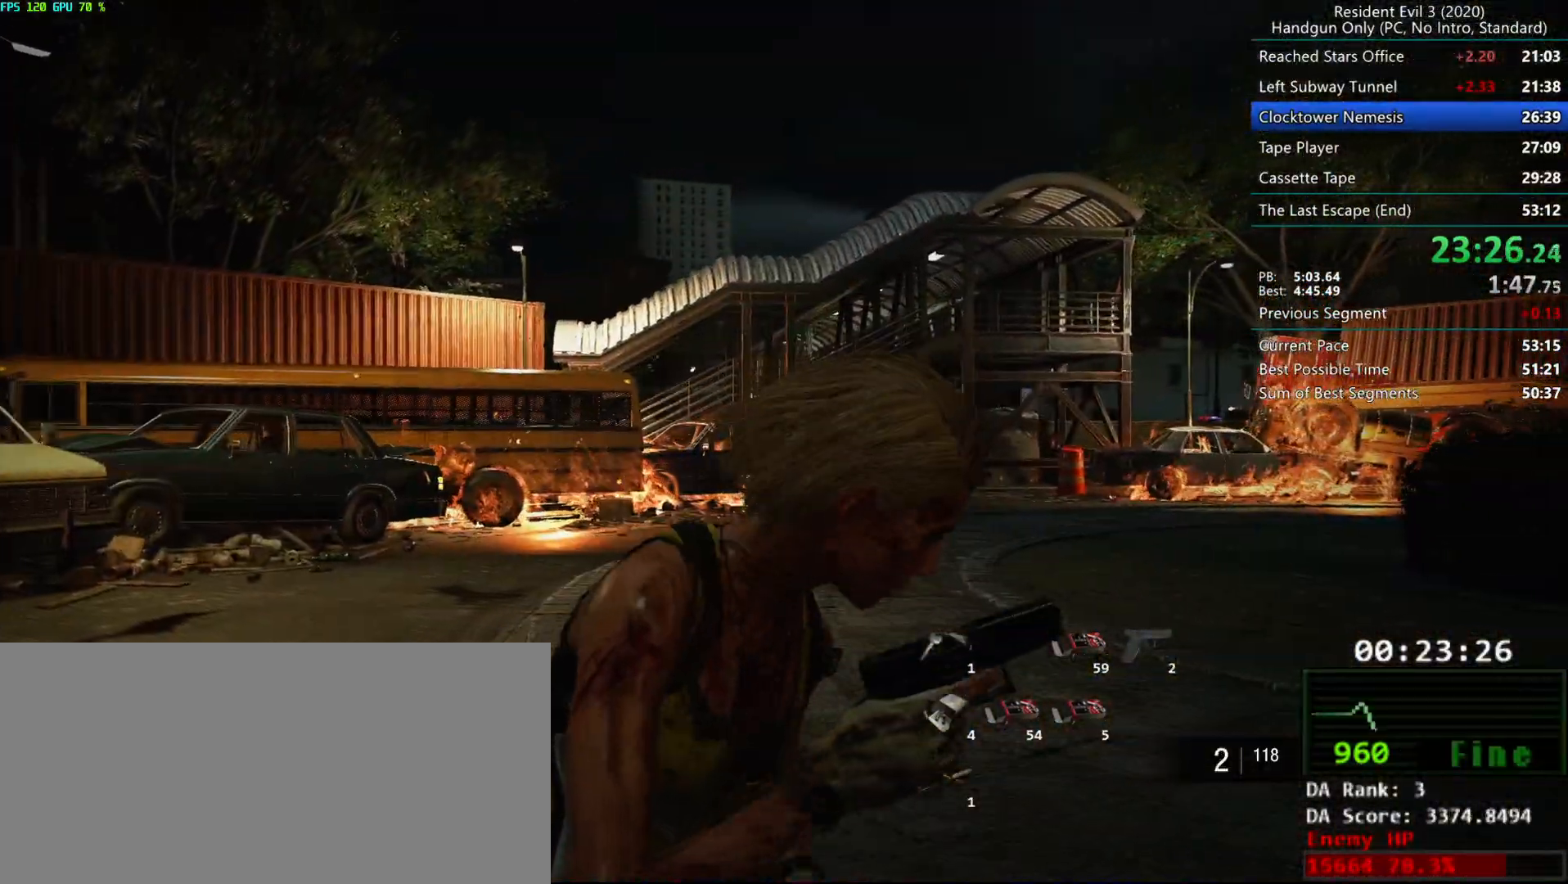
{"keys": ["g"], "mouse": [], "events": []}
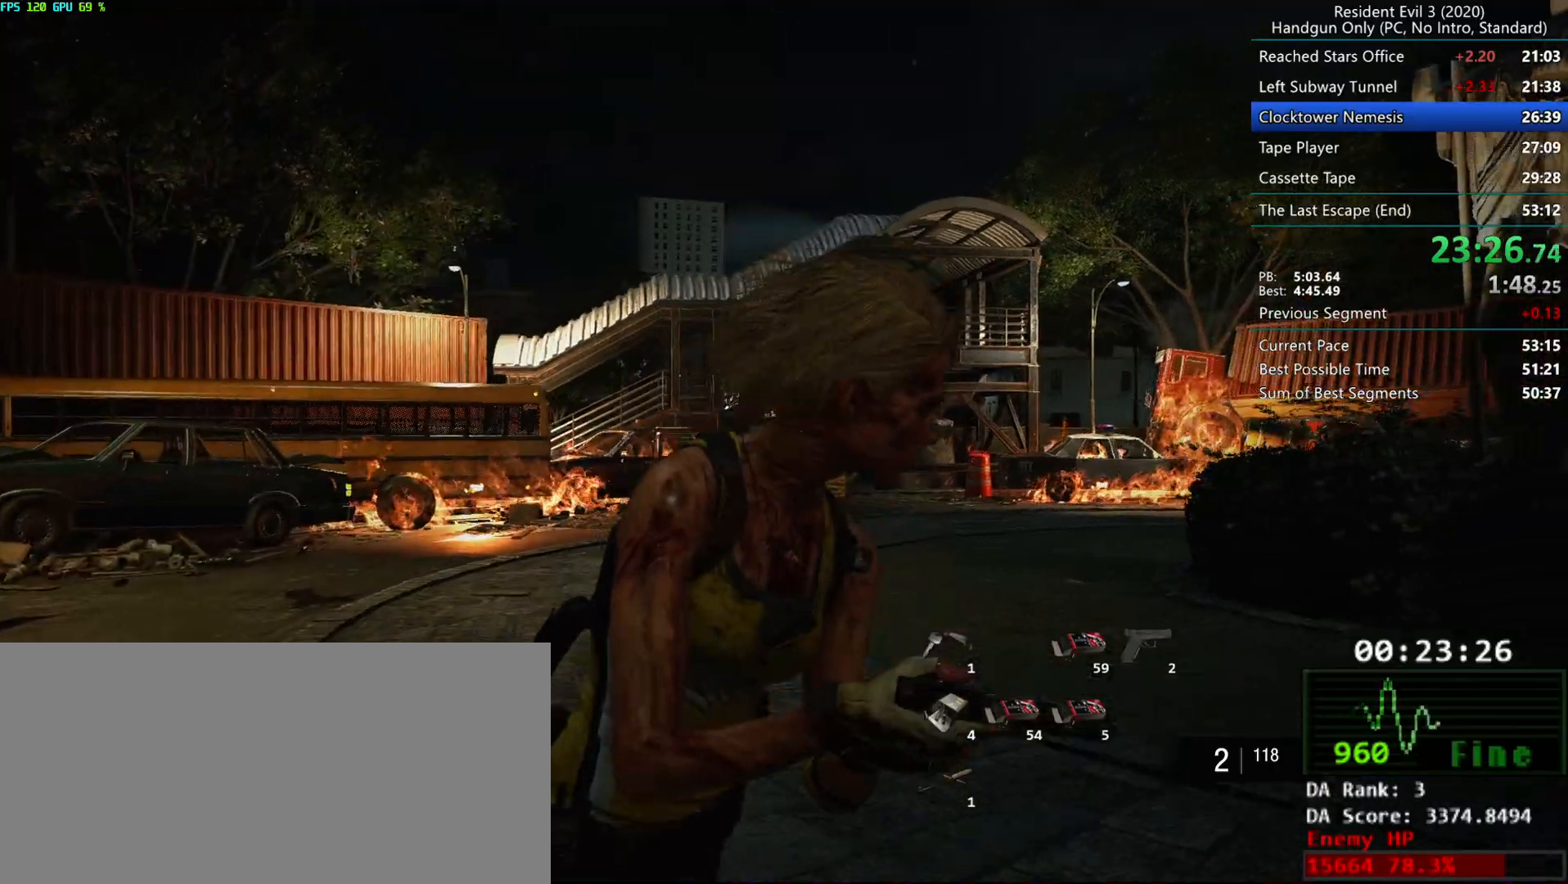
{"keys": ["g", "r"], "mouse": [], "events": [[100, "r", "down"]]}
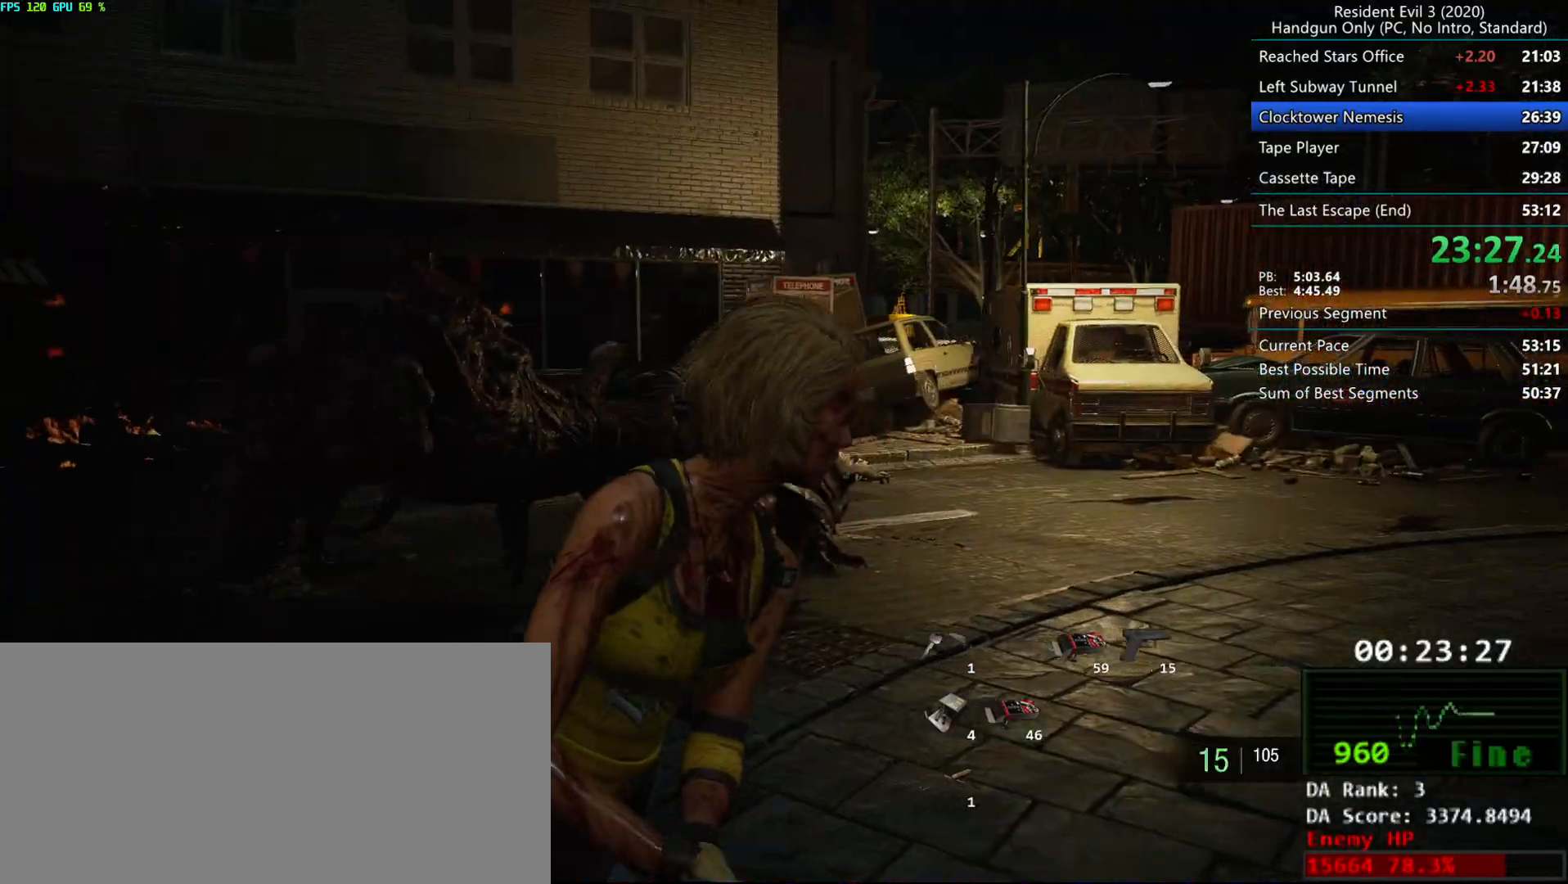
{"keys": ["g"], "mouse": ["left", "right"], "events": [[117, "r", "up"], [233, "mouse_left", "down"], [450, "mouse_right", "down"]]}
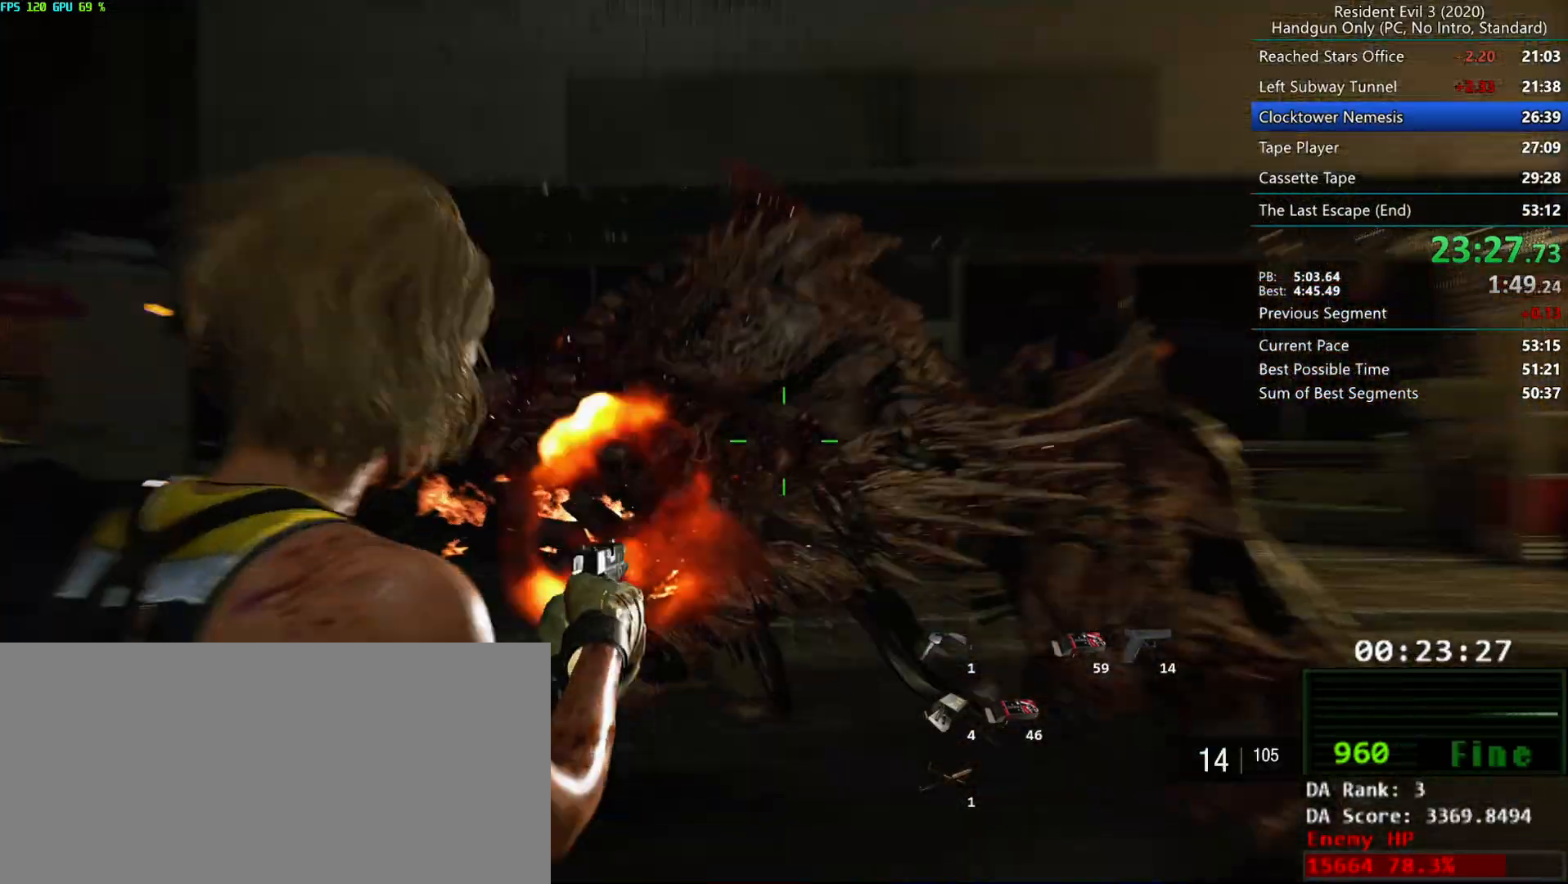
{"keys": ["g"], "mouse": ["left", "right"], "events": []}
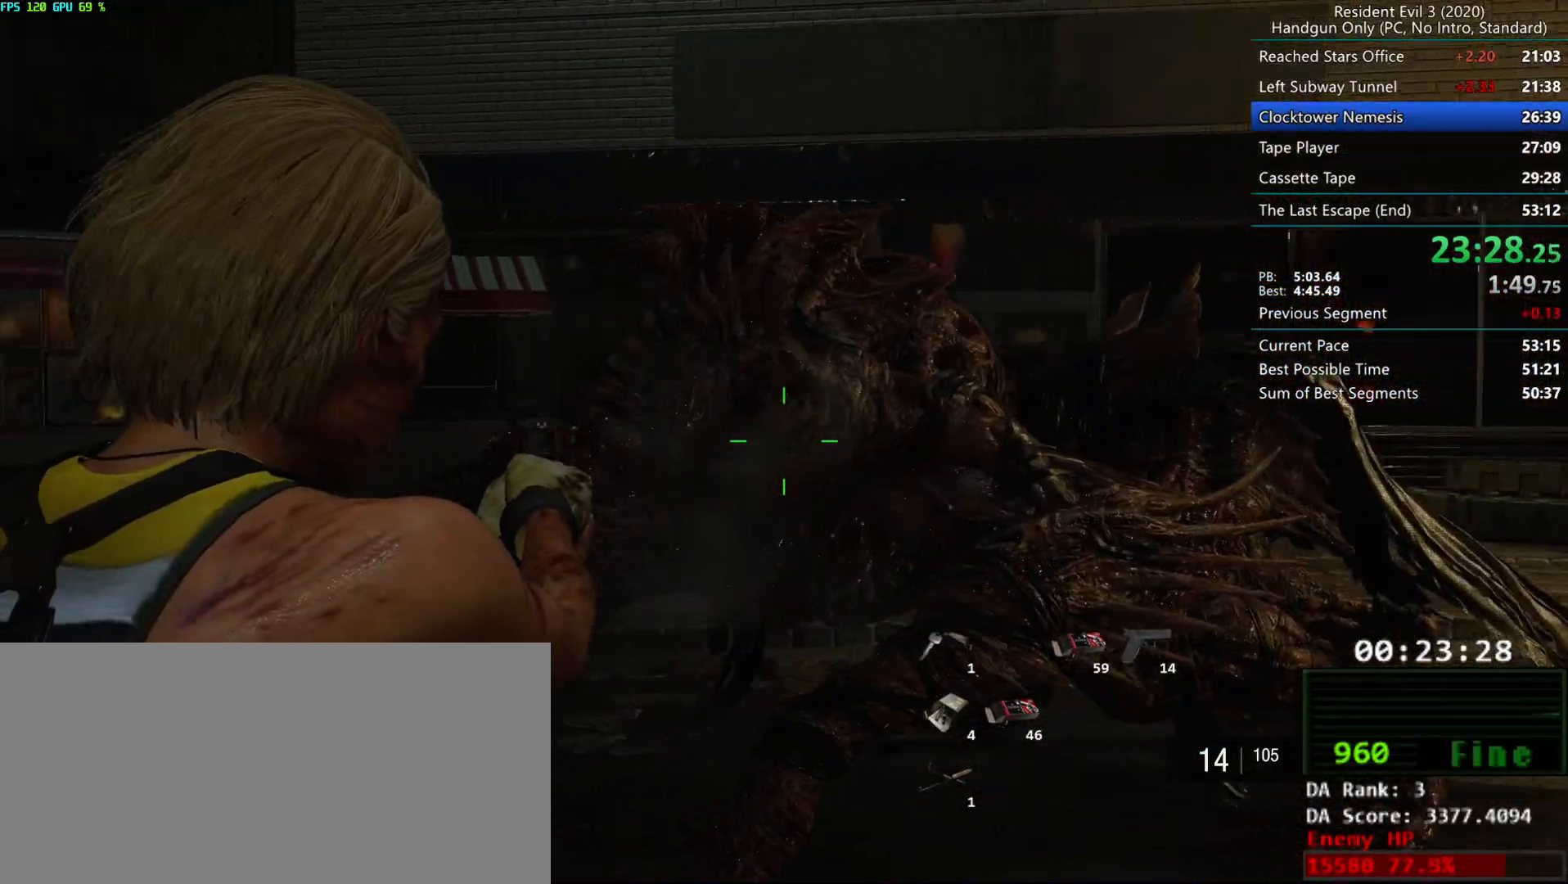
{"keys": ["g"], "mouse": ["left", "right"], "events": []}